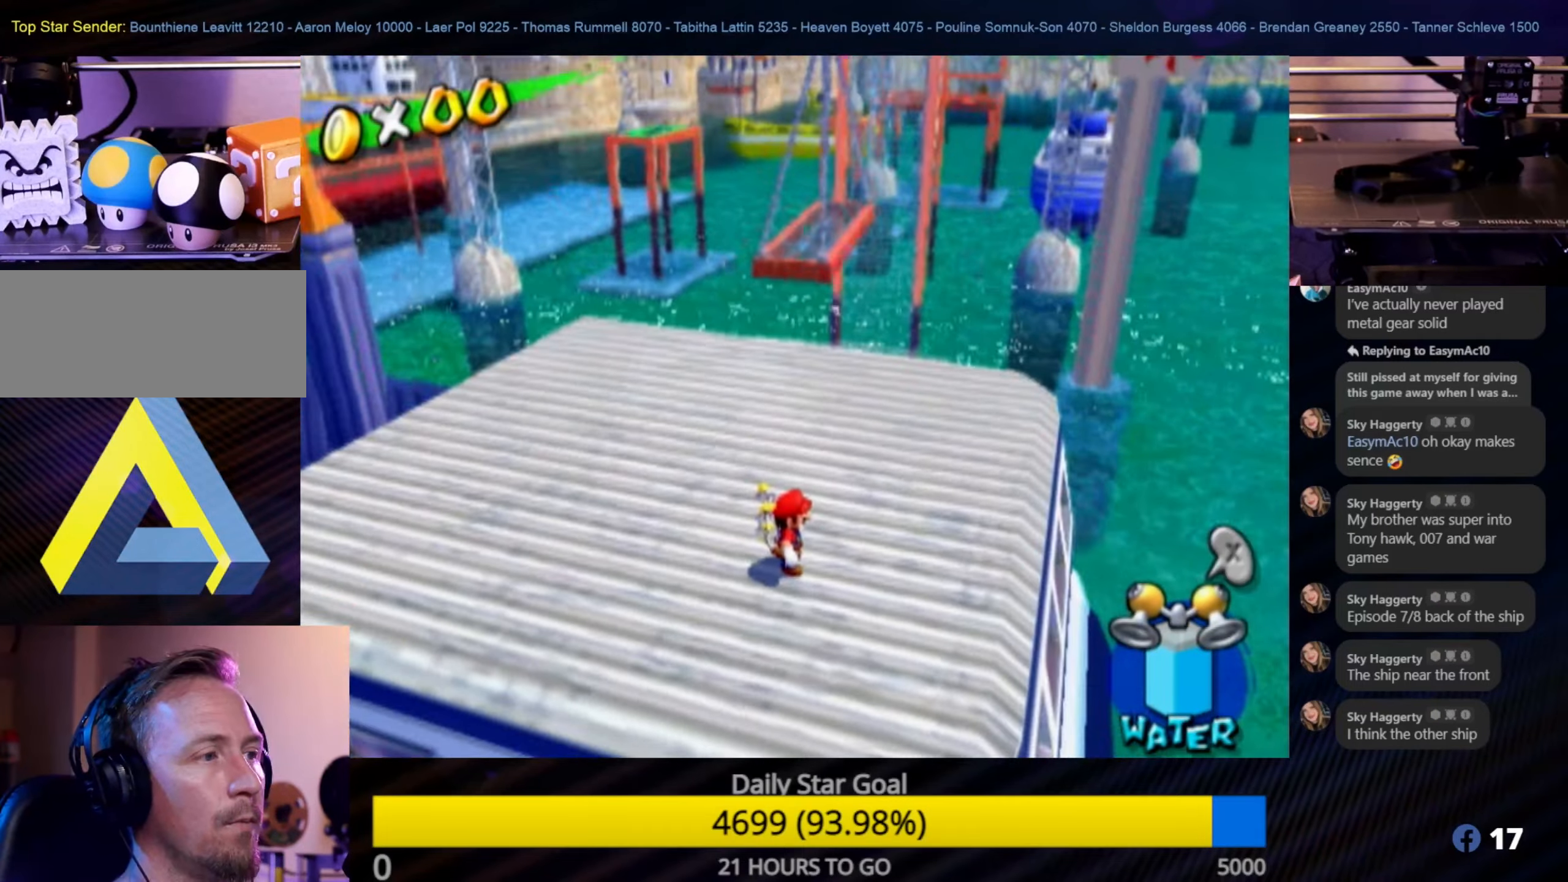
Gameplay with a controller (Nintendo layout); each line is a JSON object with the inputs held at the frame after it. "events" lists button and stick changes between this image and that frame as [ms after this image, input, new state], when the widget could be followed in between. Not read: L3 R3.
{"buttons": [], "left_stick": "up-right", "right_stick": "center", "events": [[167, "left_stick", "up-right"]]}
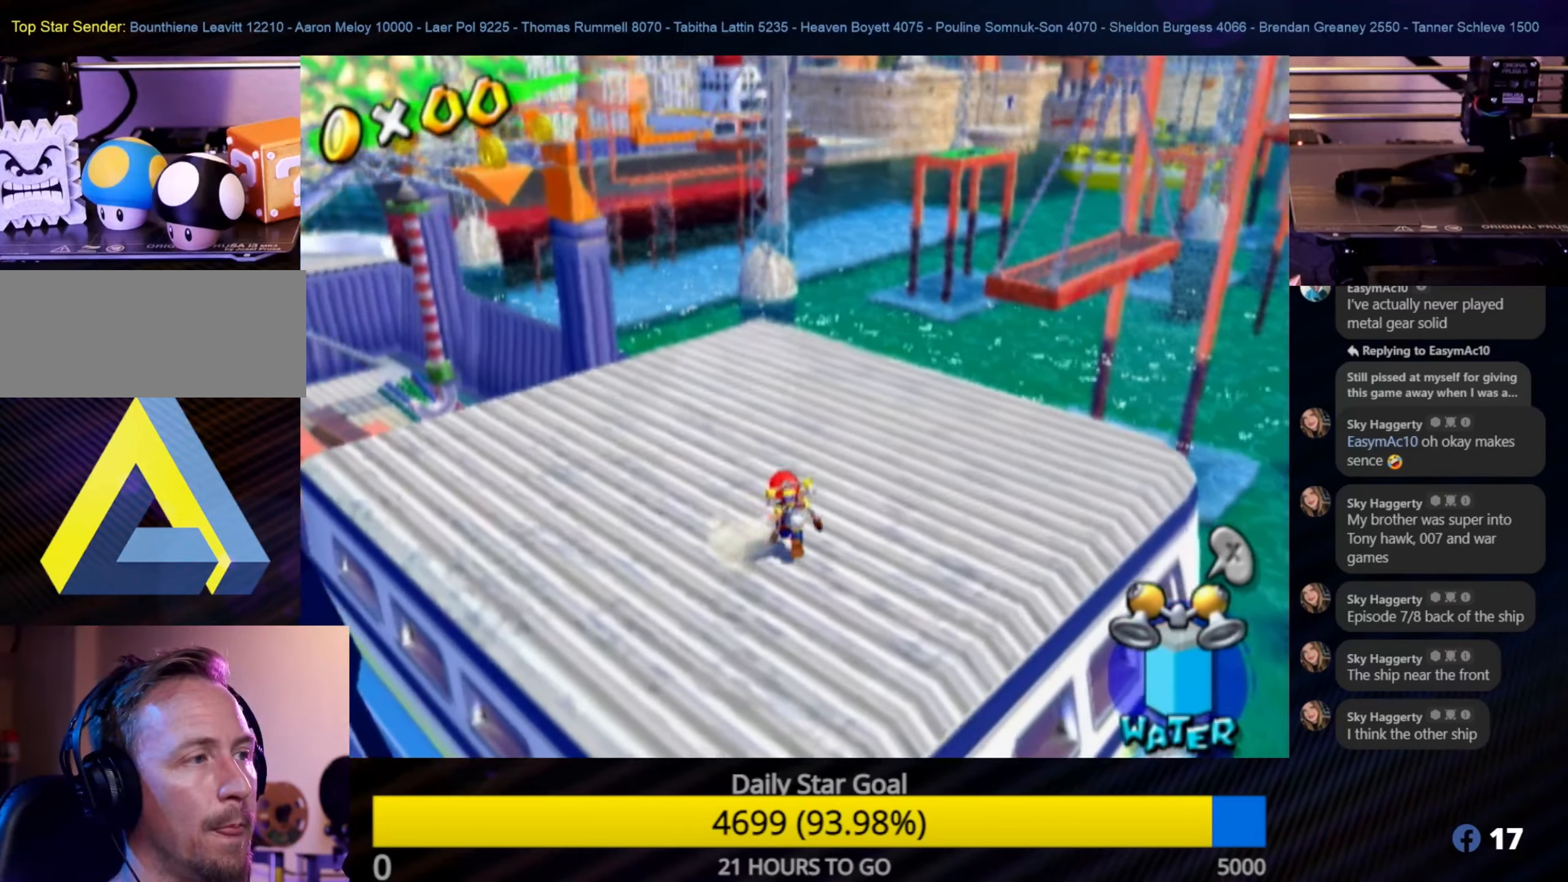
{"buttons": [], "left_stick": "center", "right_stick": "center", "events": [[67, "right_stick", "left"], [284, "right_stick", "center"], [434, "left_stick", "center"]]}
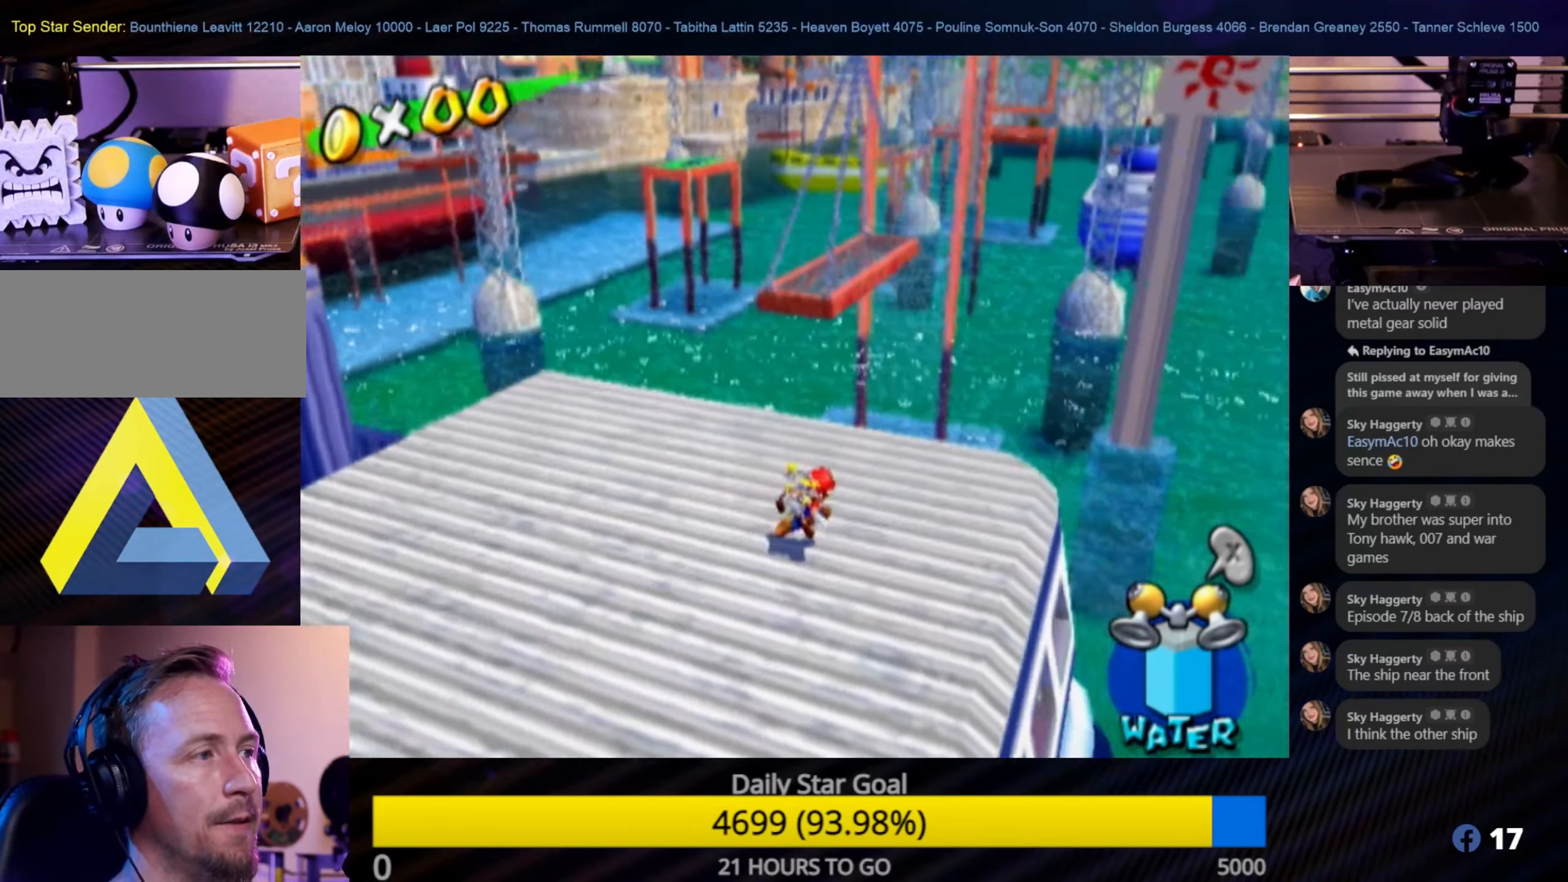
{"buttons": [], "left_stick": "center", "right_stick": "center", "events": [[17, "Y", "down"], [117, "Y", "up"]]}
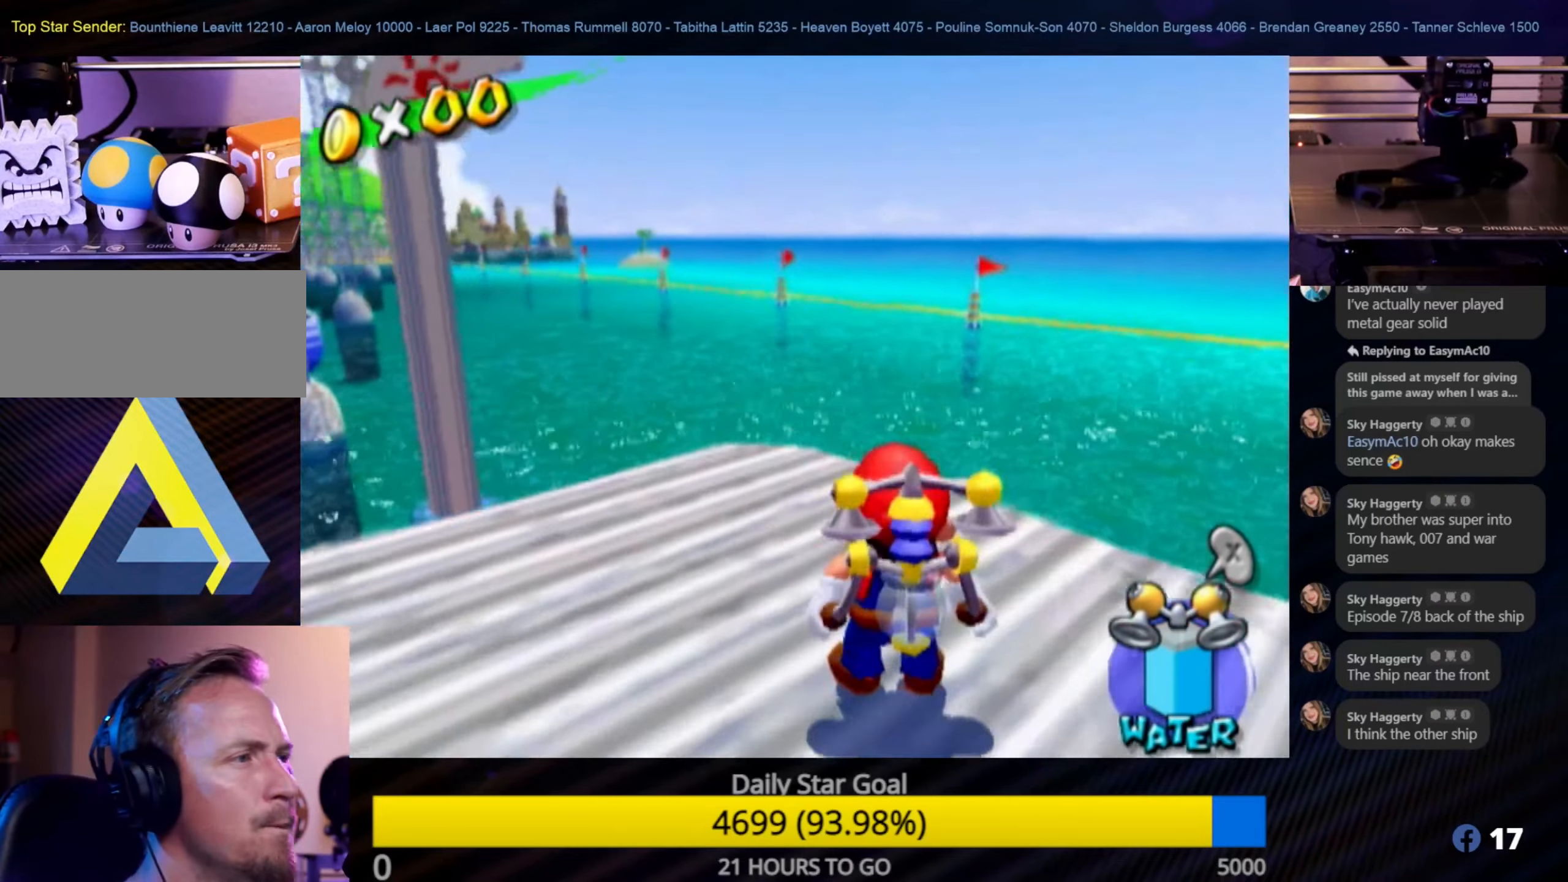
{"buttons": [], "left_stick": "center", "right_stick": "center", "events": [[67, "left_stick", "up-left"], [384, "left_stick", "center"]]}
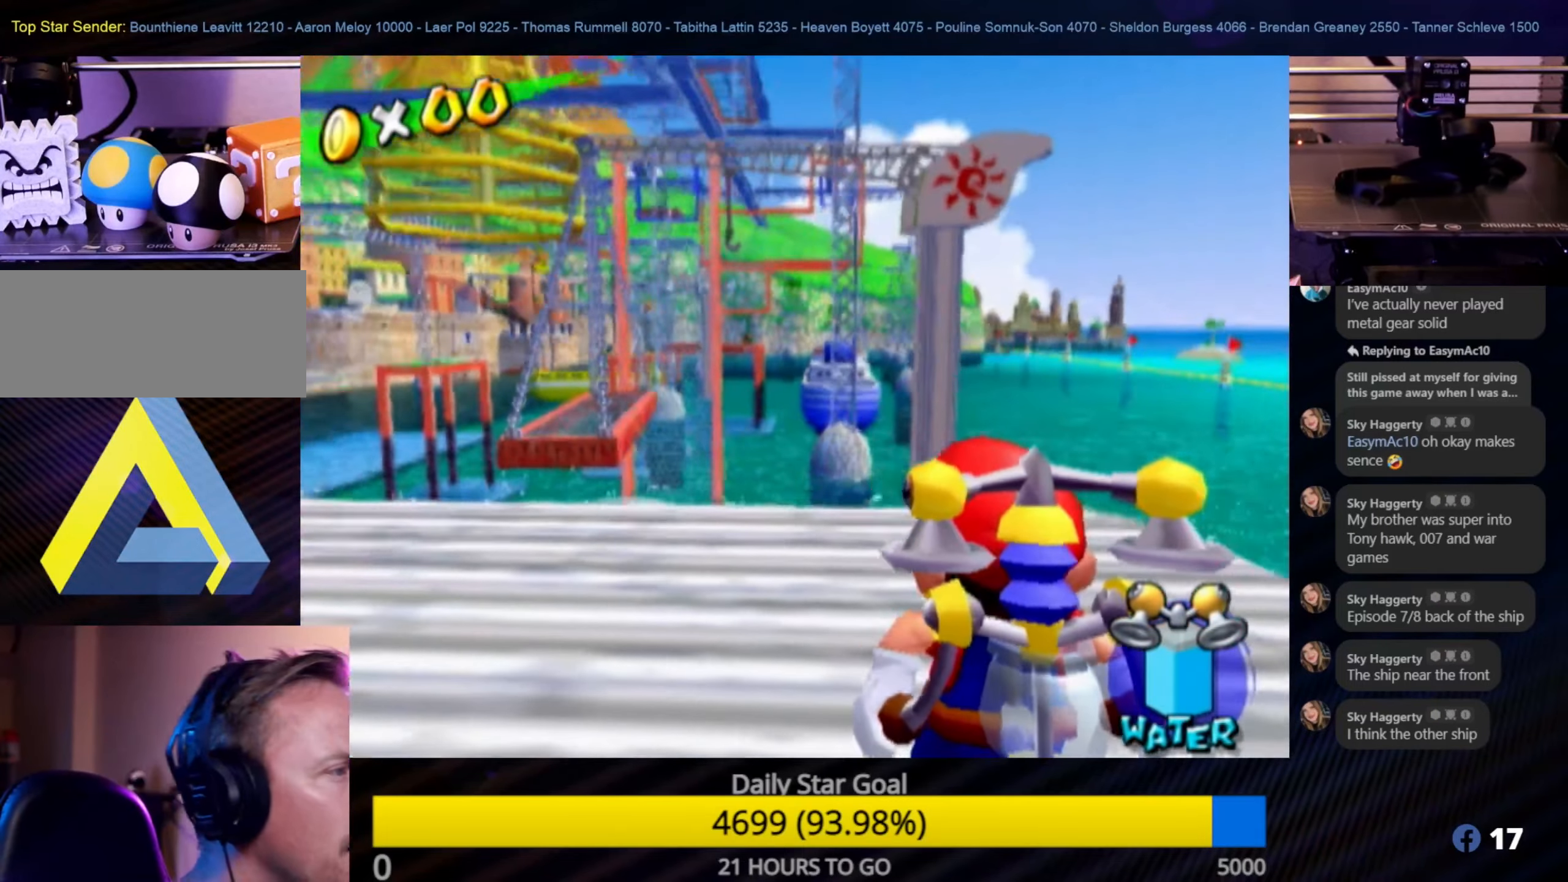
{"buttons": [], "left_stick": "center", "right_stick": "center", "events": []}
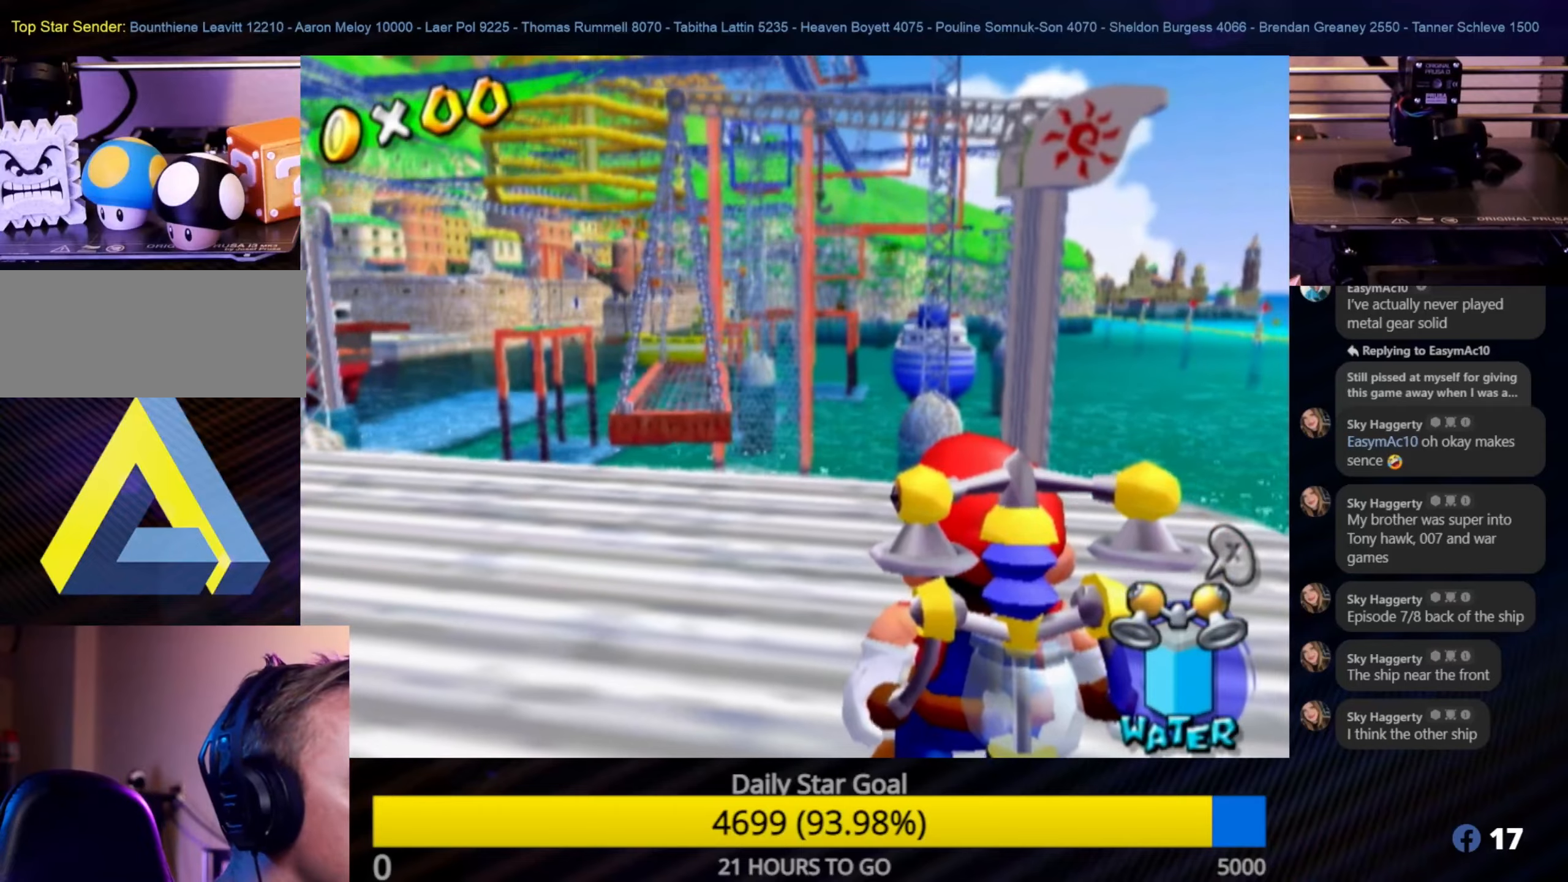
{"buttons": [], "left_stick": "center", "right_stick": "center", "events": []}
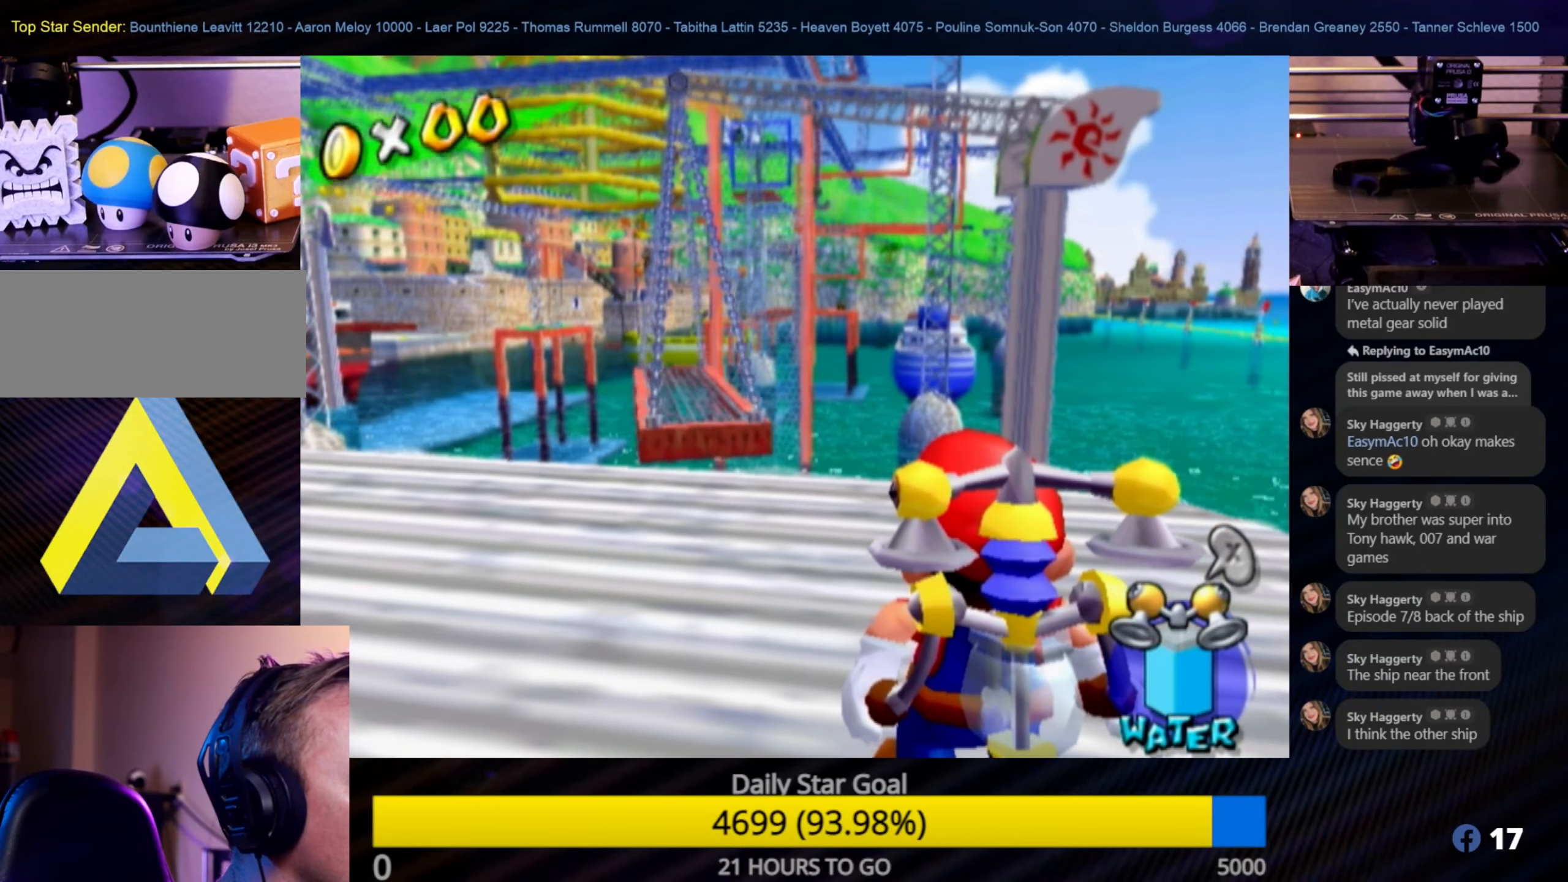
{"buttons": [], "left_stick": "center", "right_stick": "center", "events": []}
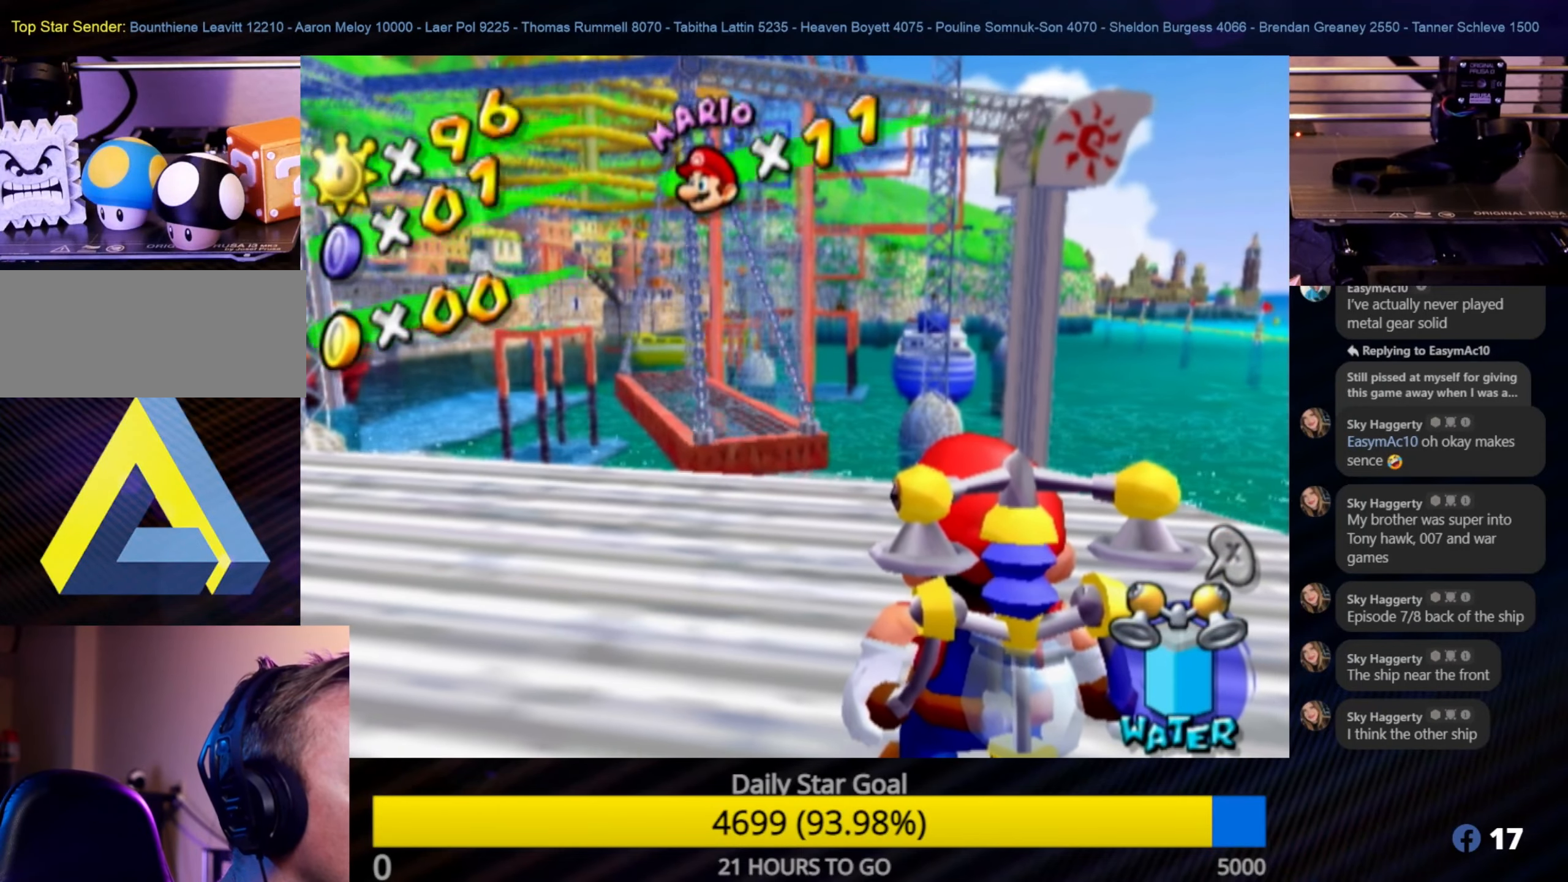
{"buttons": [], "left_stick": "center", "right_stick": "center", "events": [[100, "left_stick", "down-right"], [316, "left_stick", "center"]]}
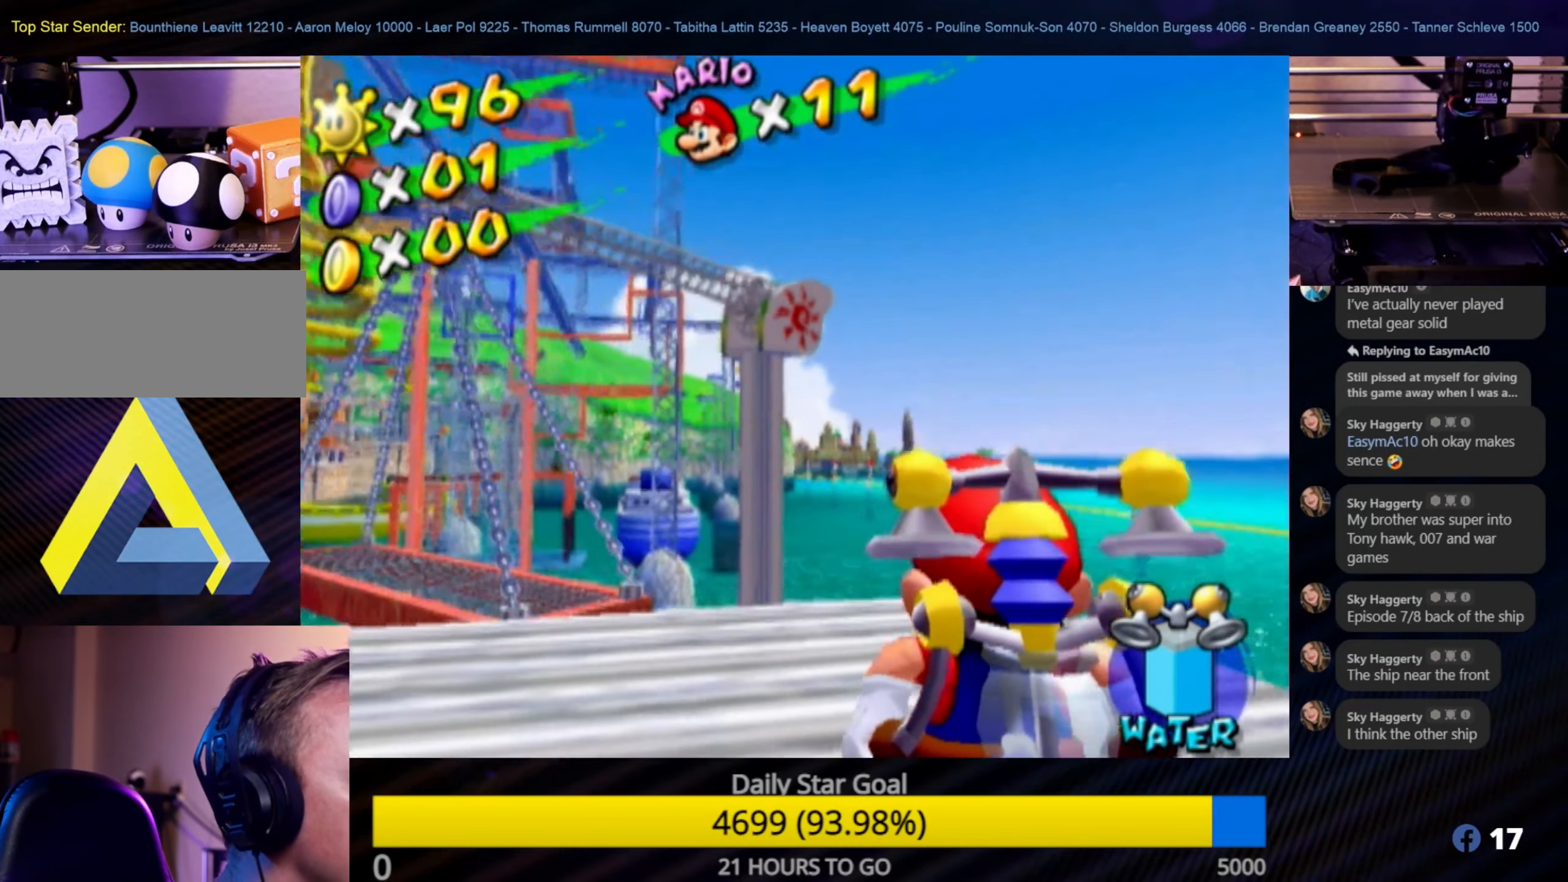
{"buttons": [], "left_stick": "center", "right_stick": "center", "events": [[100, "left_stick", "left"], [233, "left_stick", "center"]]}
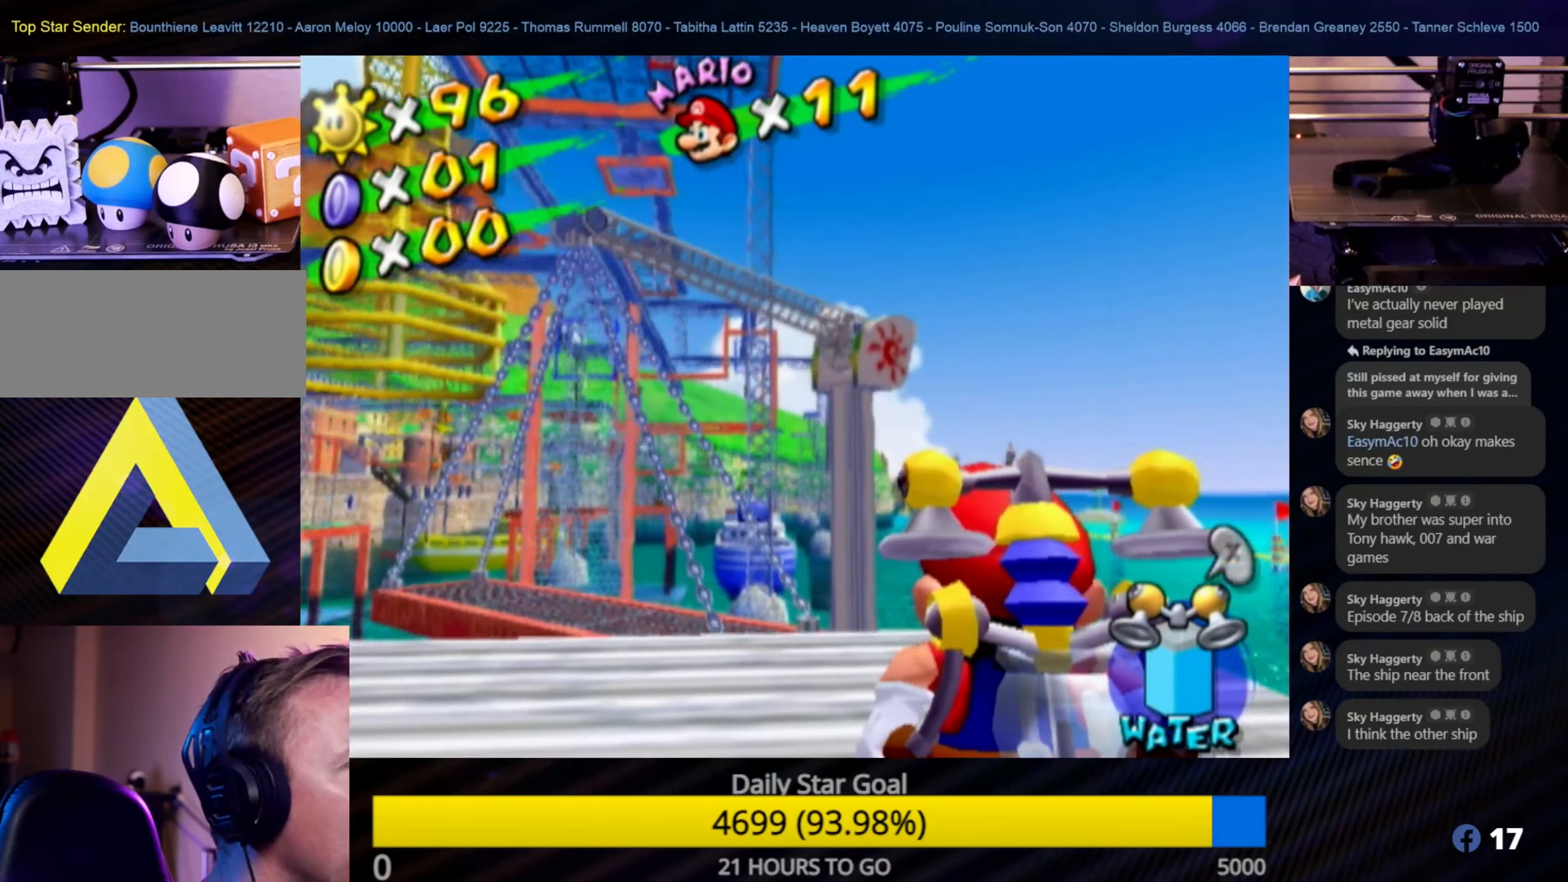
{"buttons": [], "left_stick": "center", "right_stick": "center", "events": []}
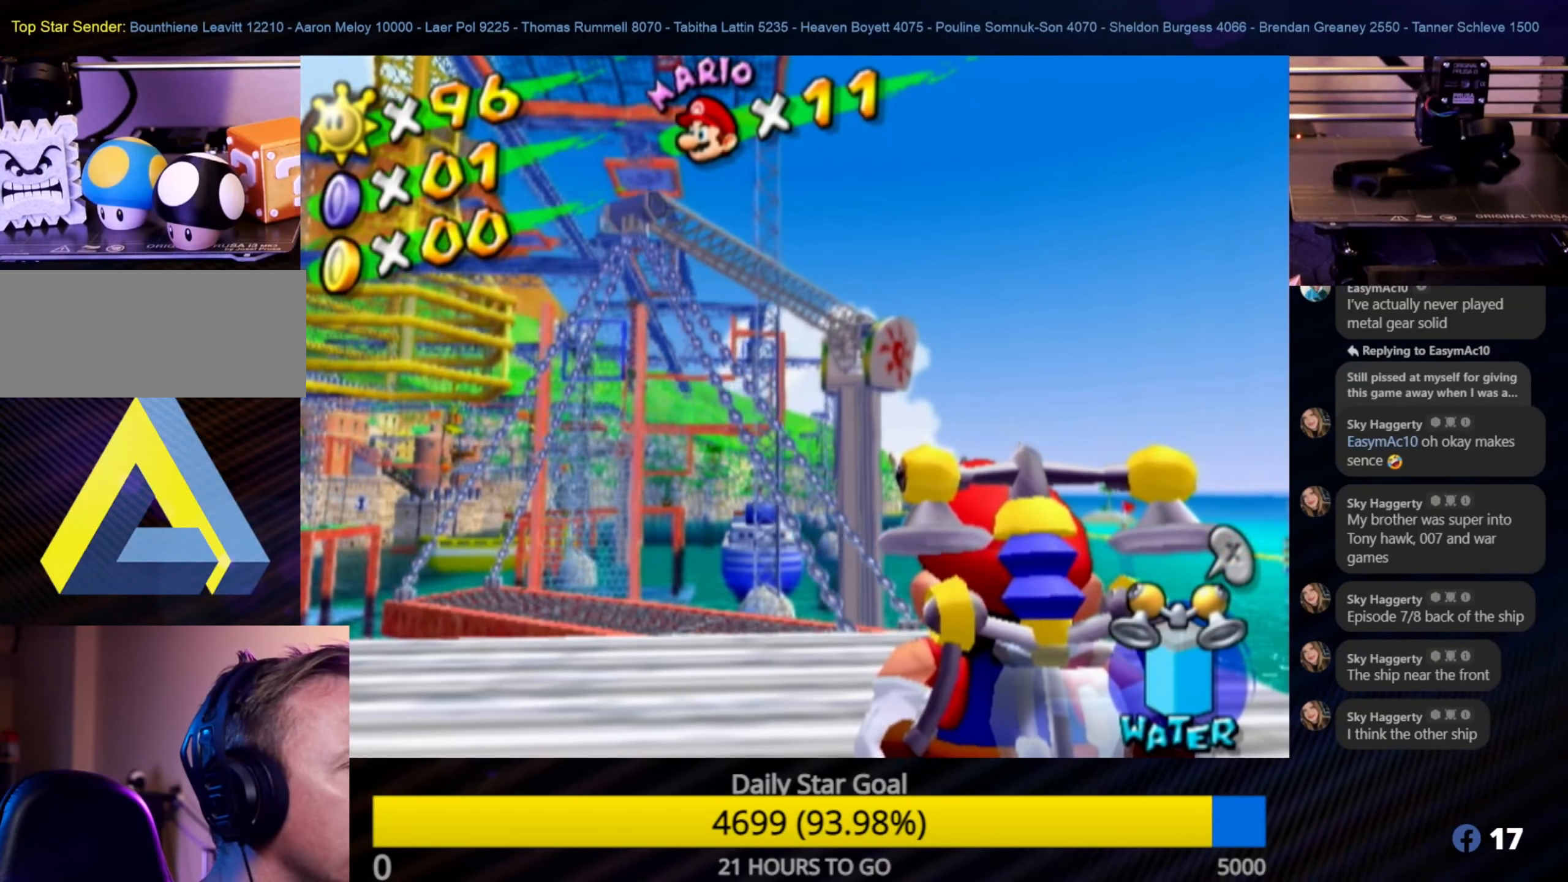
{"buttons": [], "left_stick": "up-left", "right_stick": "center", "events": [[266, "left_stick", "up-left"]]}
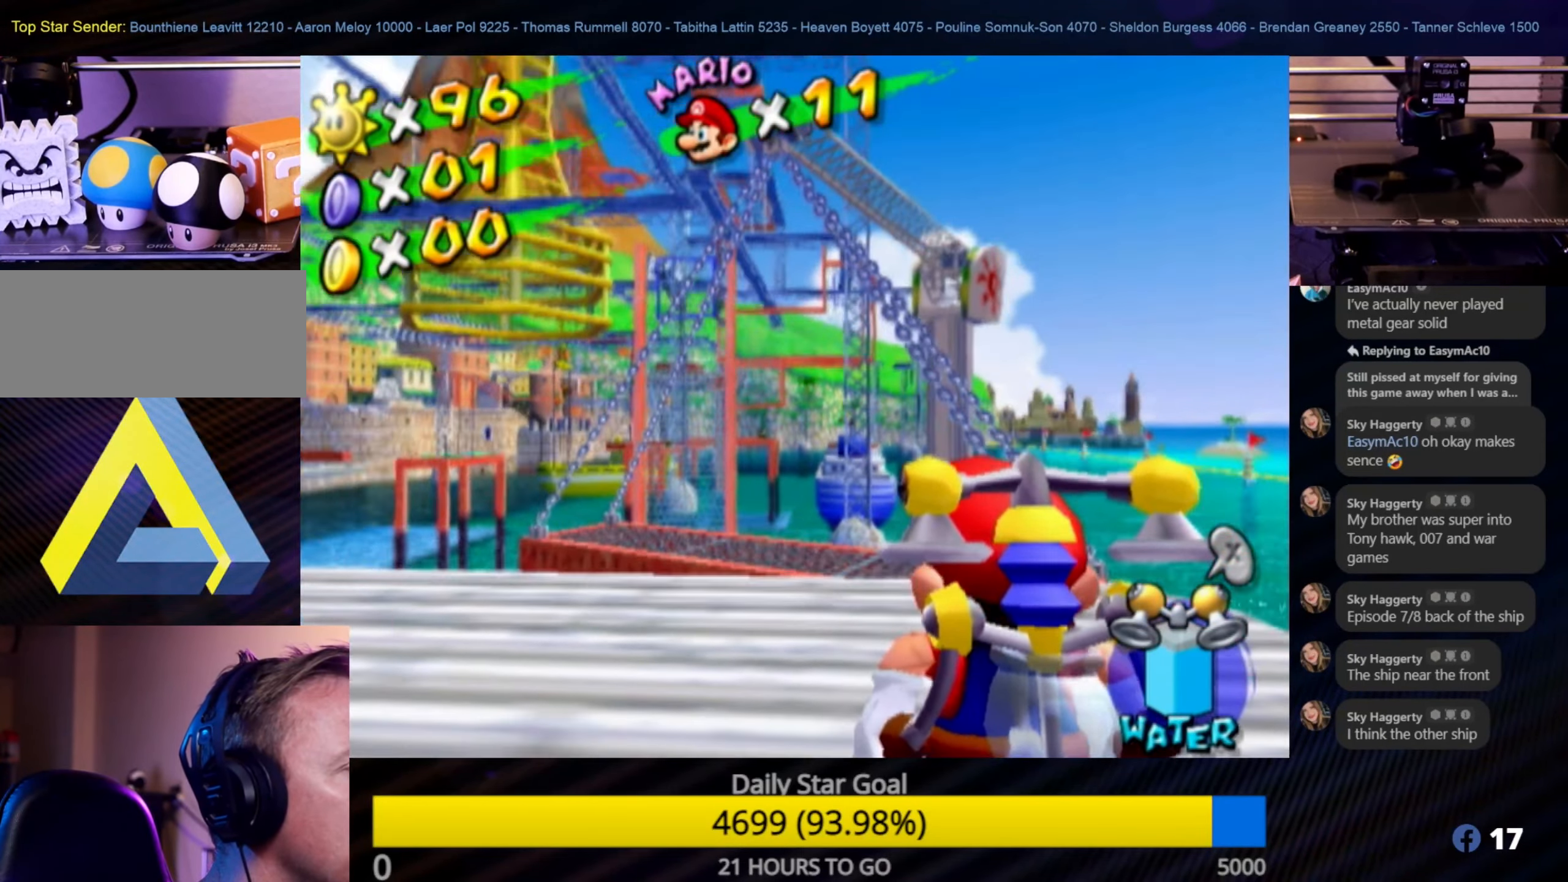
{"buttons": [], "left_stick": "center", "right_stick": "center", "events": [[33, "left_stick", "left"], [133, "Y", "down"], [133, "left_stick", "center"], [333, "Y", "up"]]}
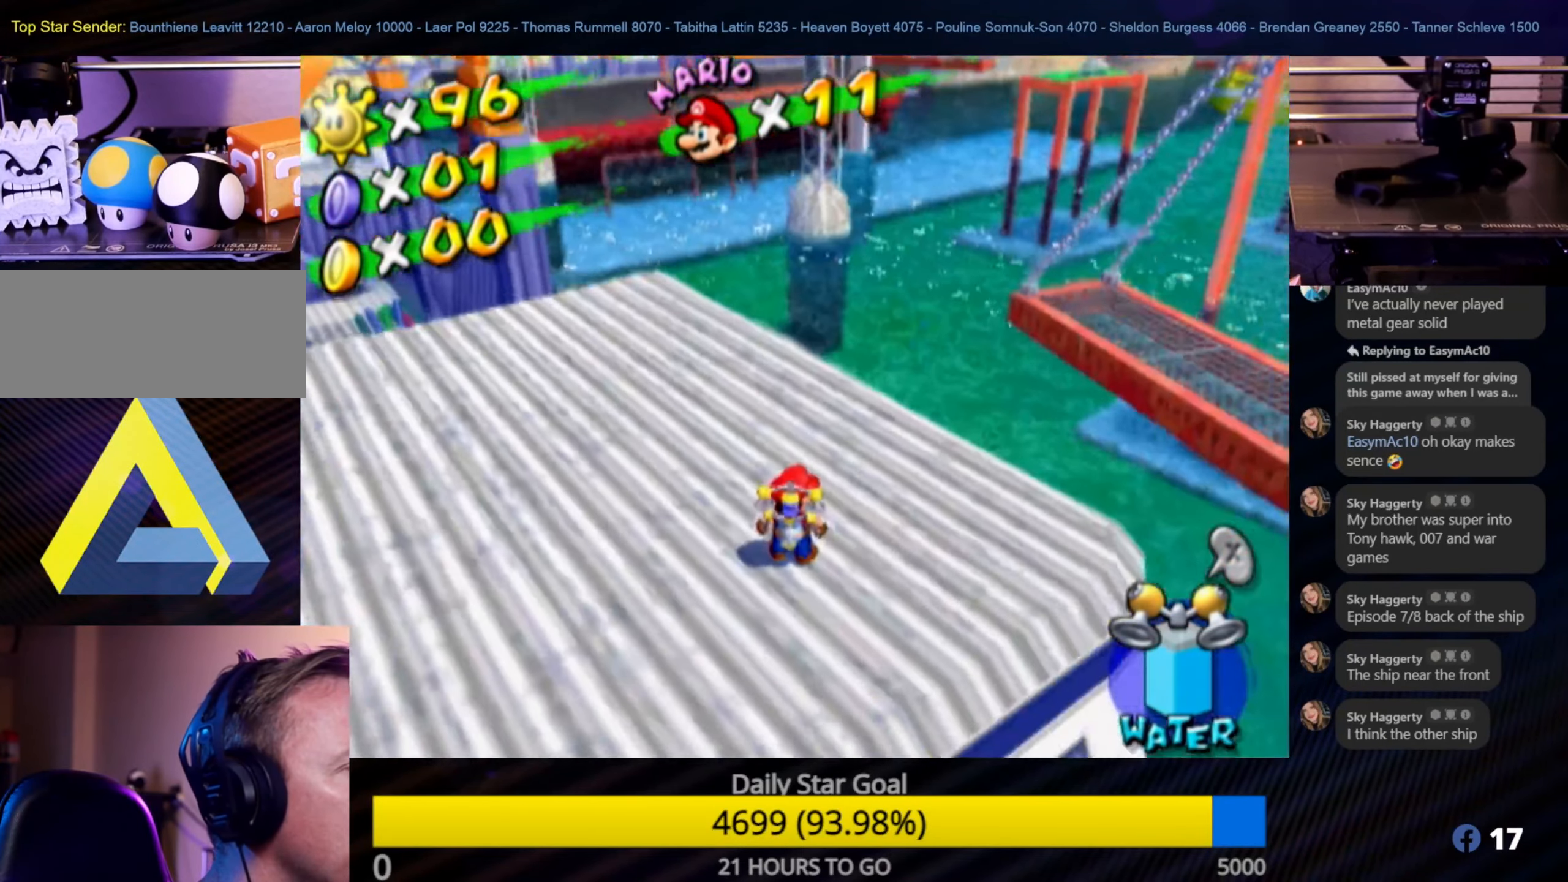
{"buttons": [], "left_stick": "up-left", "right_stick": "center", "events": [[333, "left_stick", "up-left"]]}
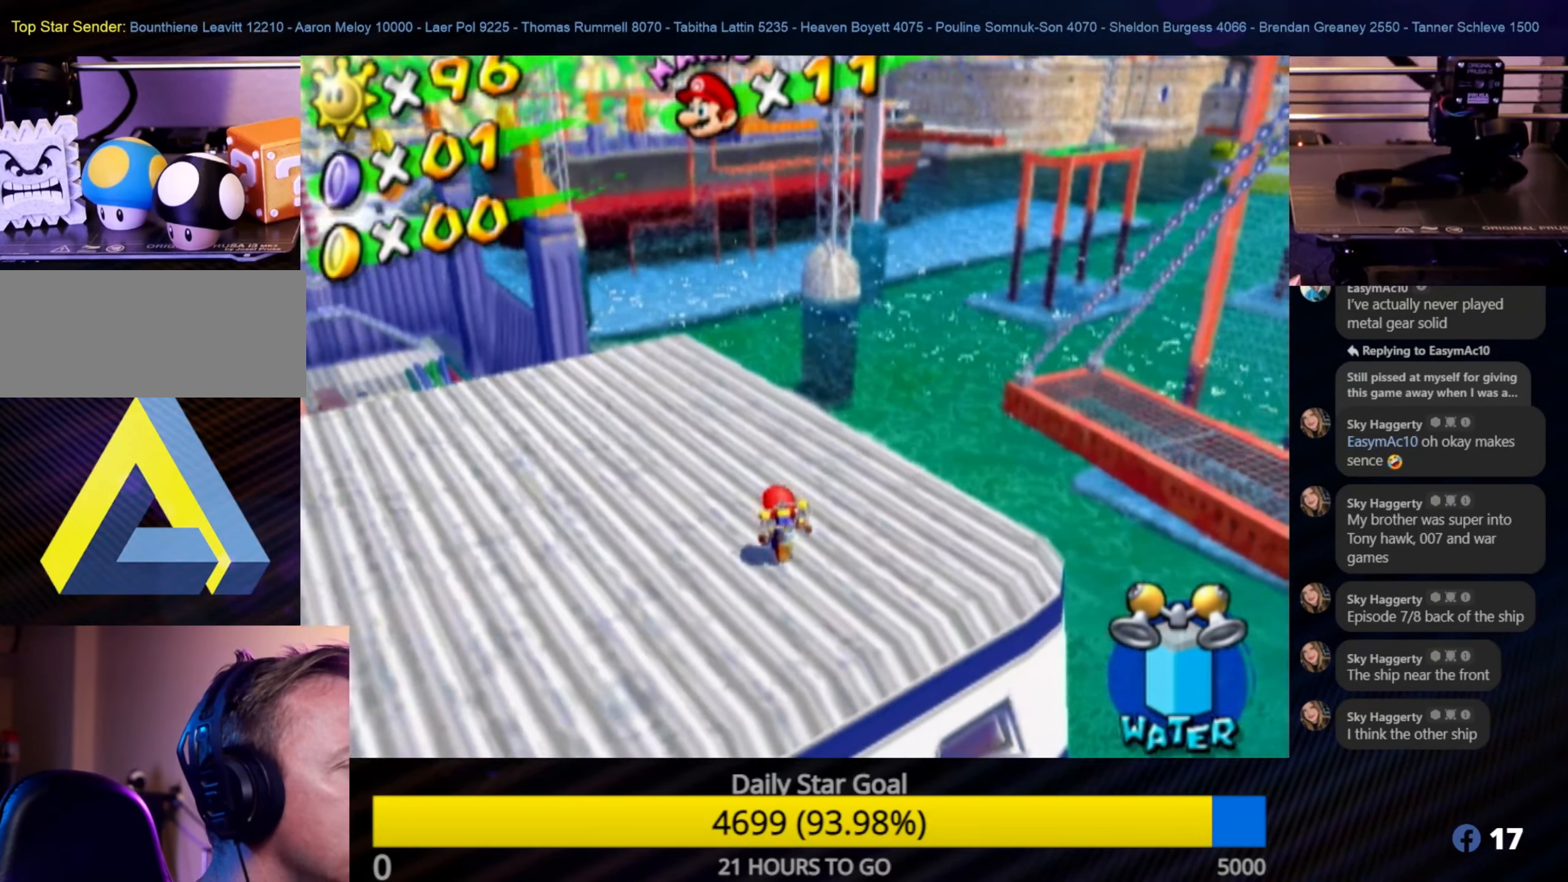
{"buttons": [], "left_stick": "up-left", "right_stick": "center", "events": []}
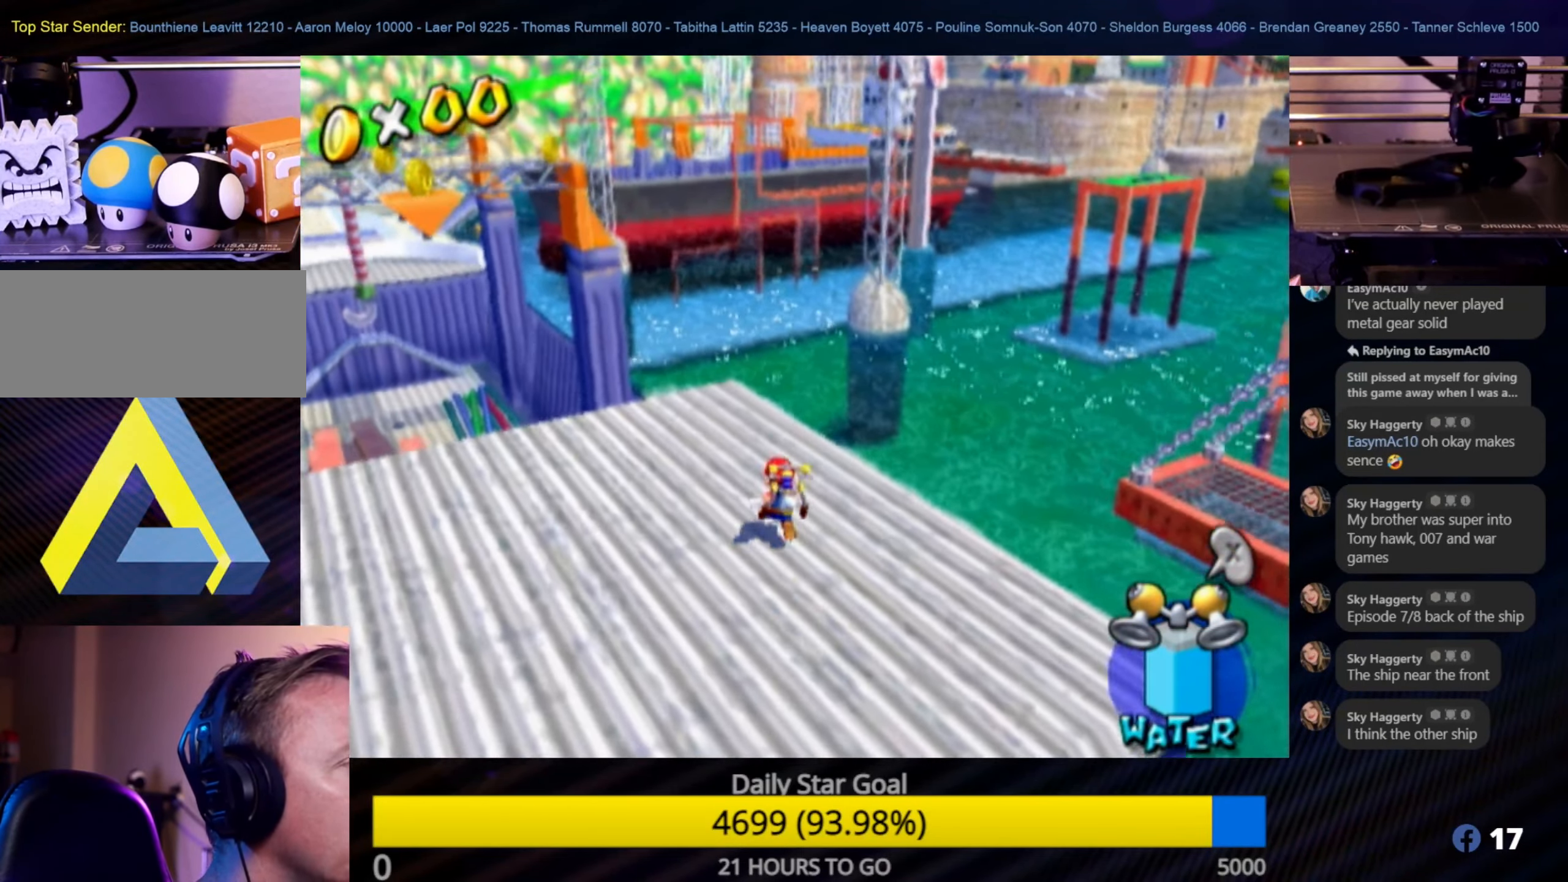
{"buttons": [], "left_stick": "up-left", "right_stick": "center", "events": []}
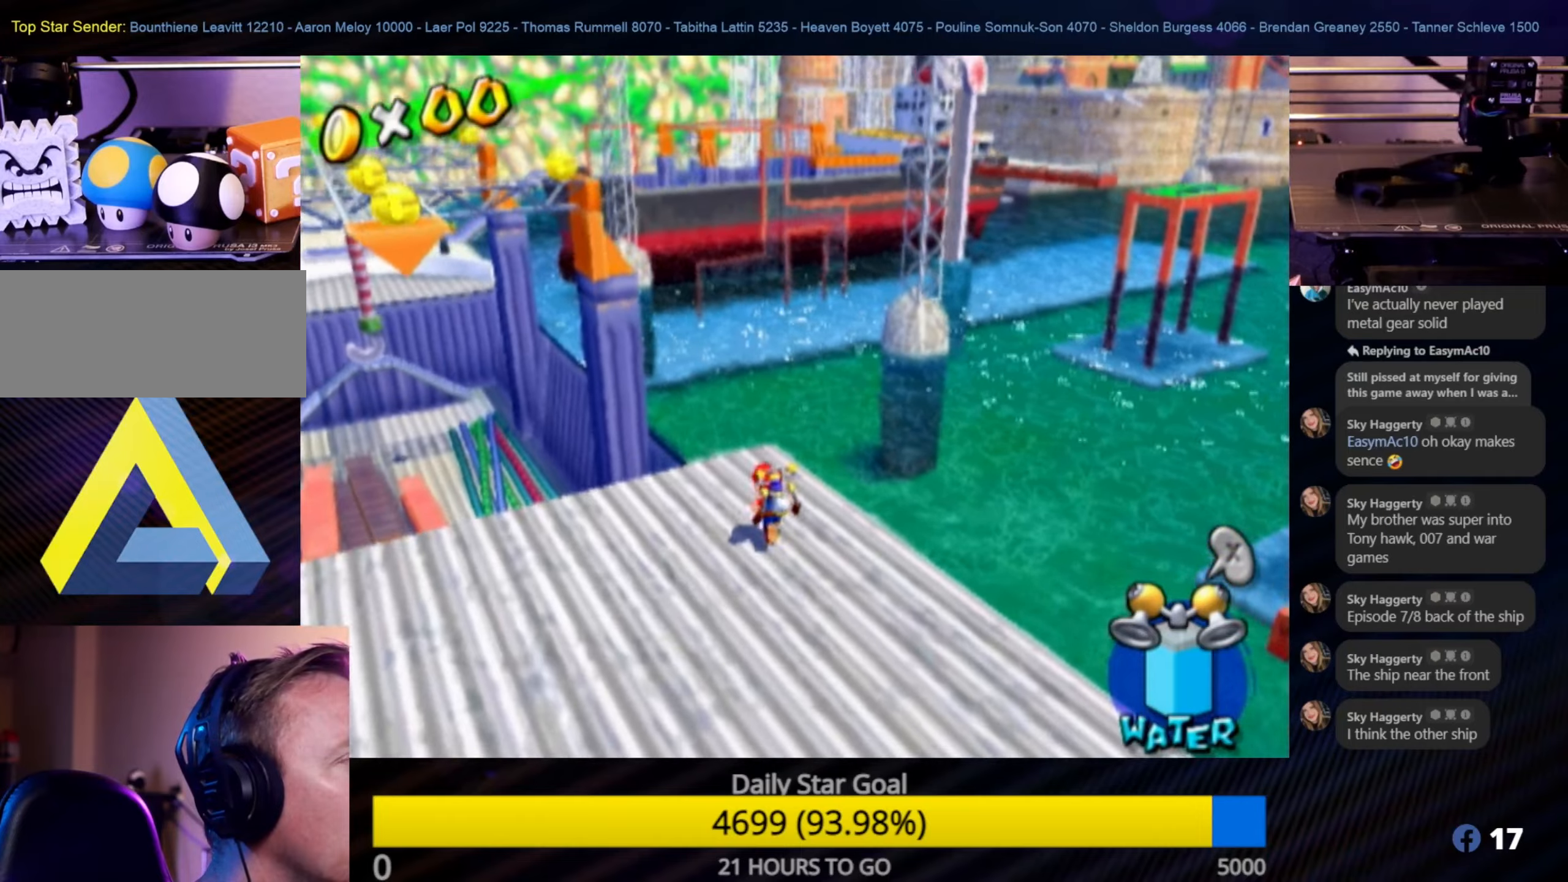
{"buttons": ["A", "R1"], "left_stick": "up-left", "right_stick": "center", "events": [[150, "A", "down"], [433, "R1", "down"]]}
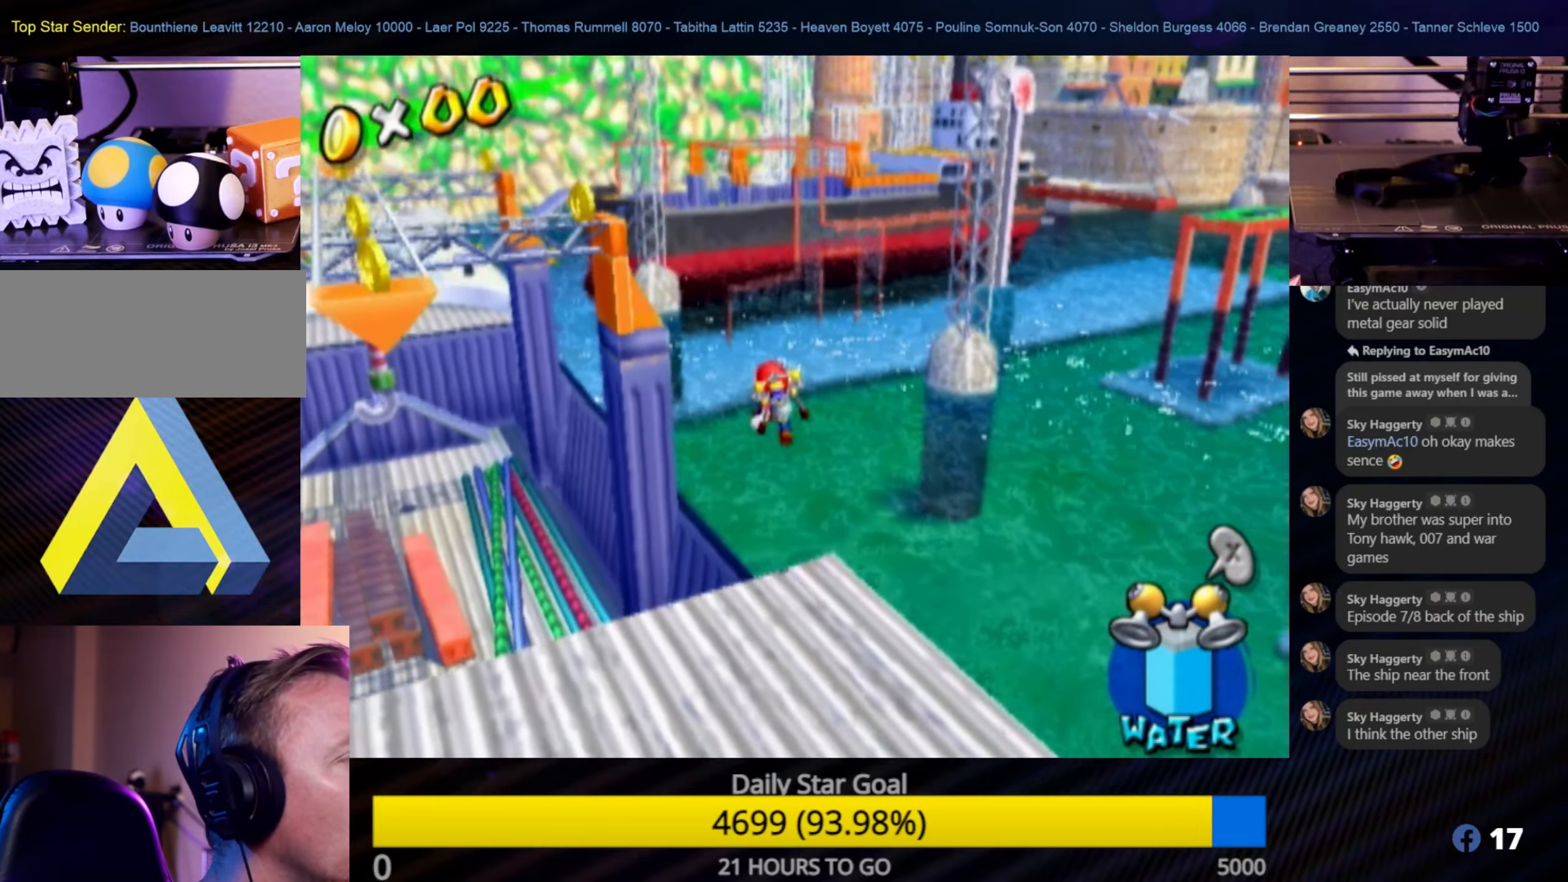
{"buttons": ["R1"], "left_stick": "up", "right_stick": "center", "events": [[150, "A", "up"], [150, "left_stick", "up"]]}
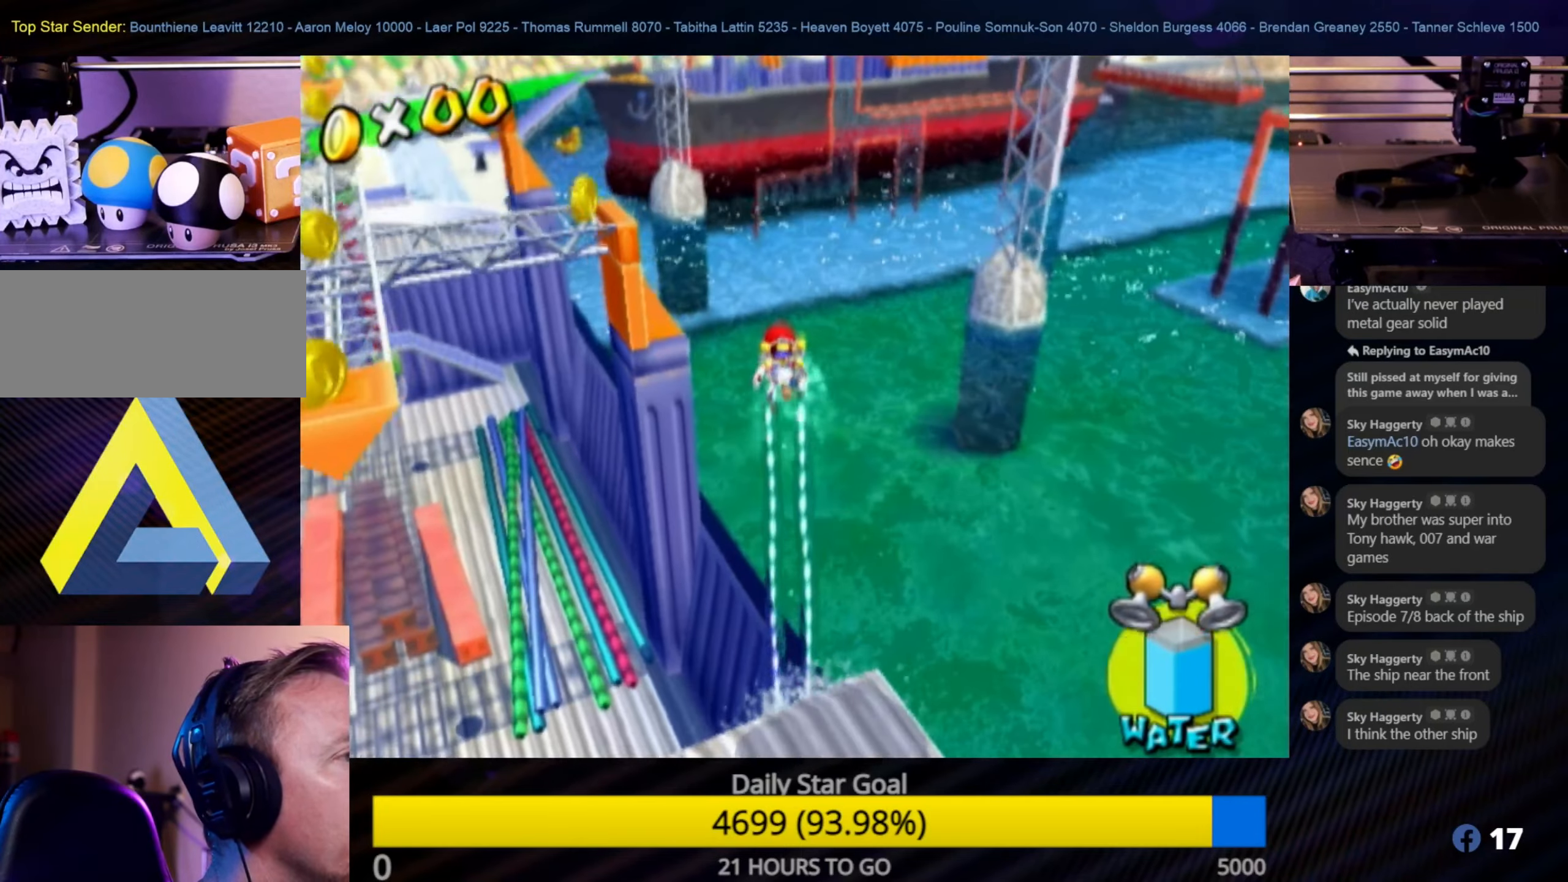
{"buttons": ["R1"], "left_stick": "up-left", "right_stick": "center", "events": [[367, "left_stick", "up-left"]]}
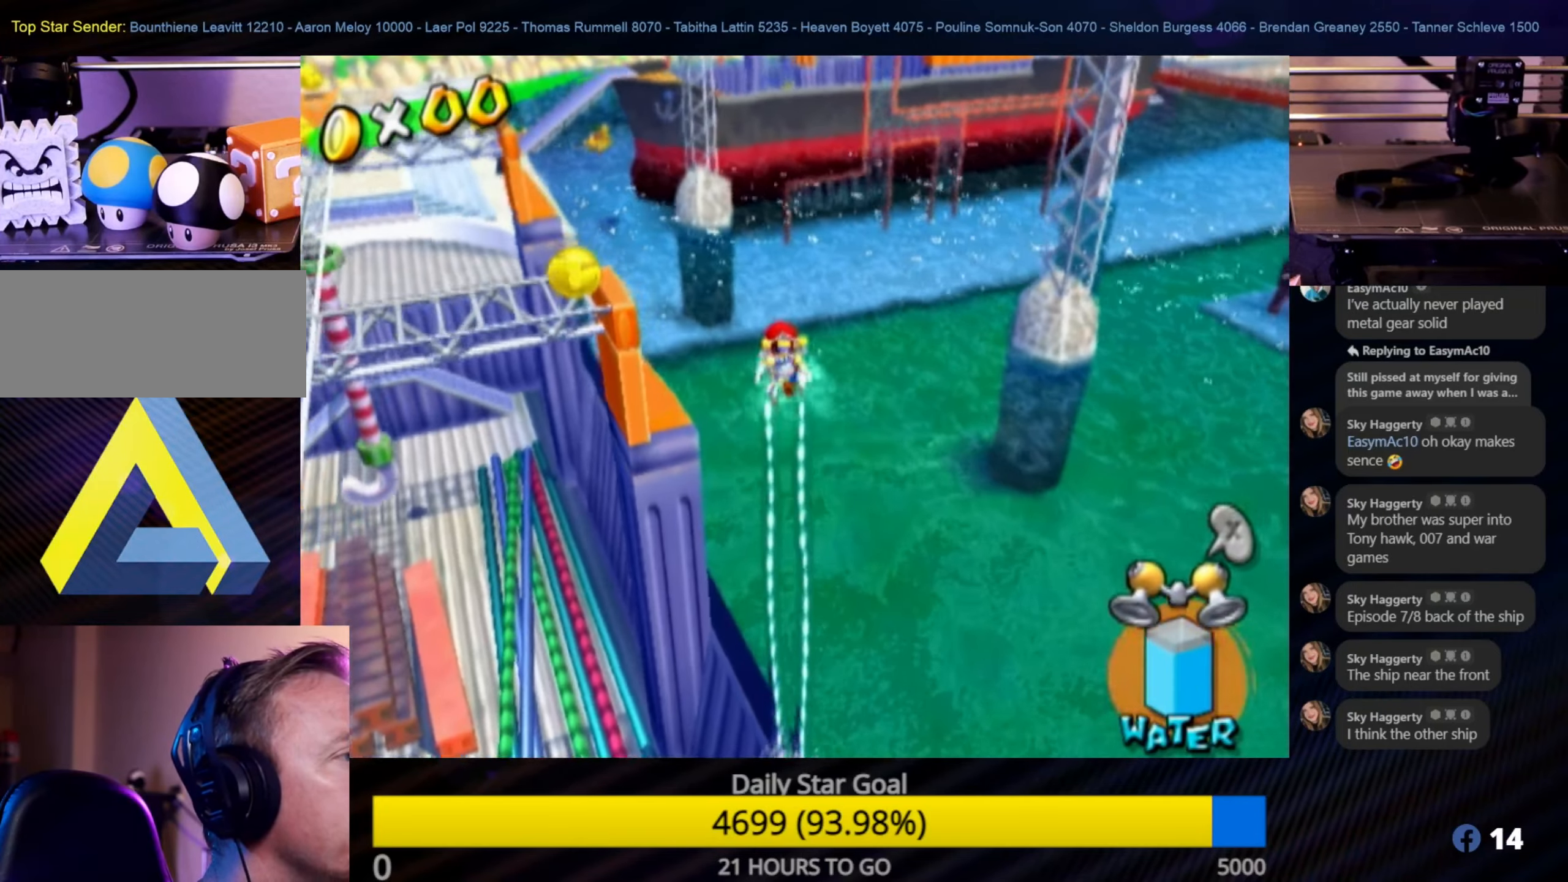
{"buttons": ["R1"], "left_stick": "up", "right_stick": "center", "events": [[300, "right_stick", "right"], [433, "left_stick", "up"], [467, "right_stick", "center"]]}
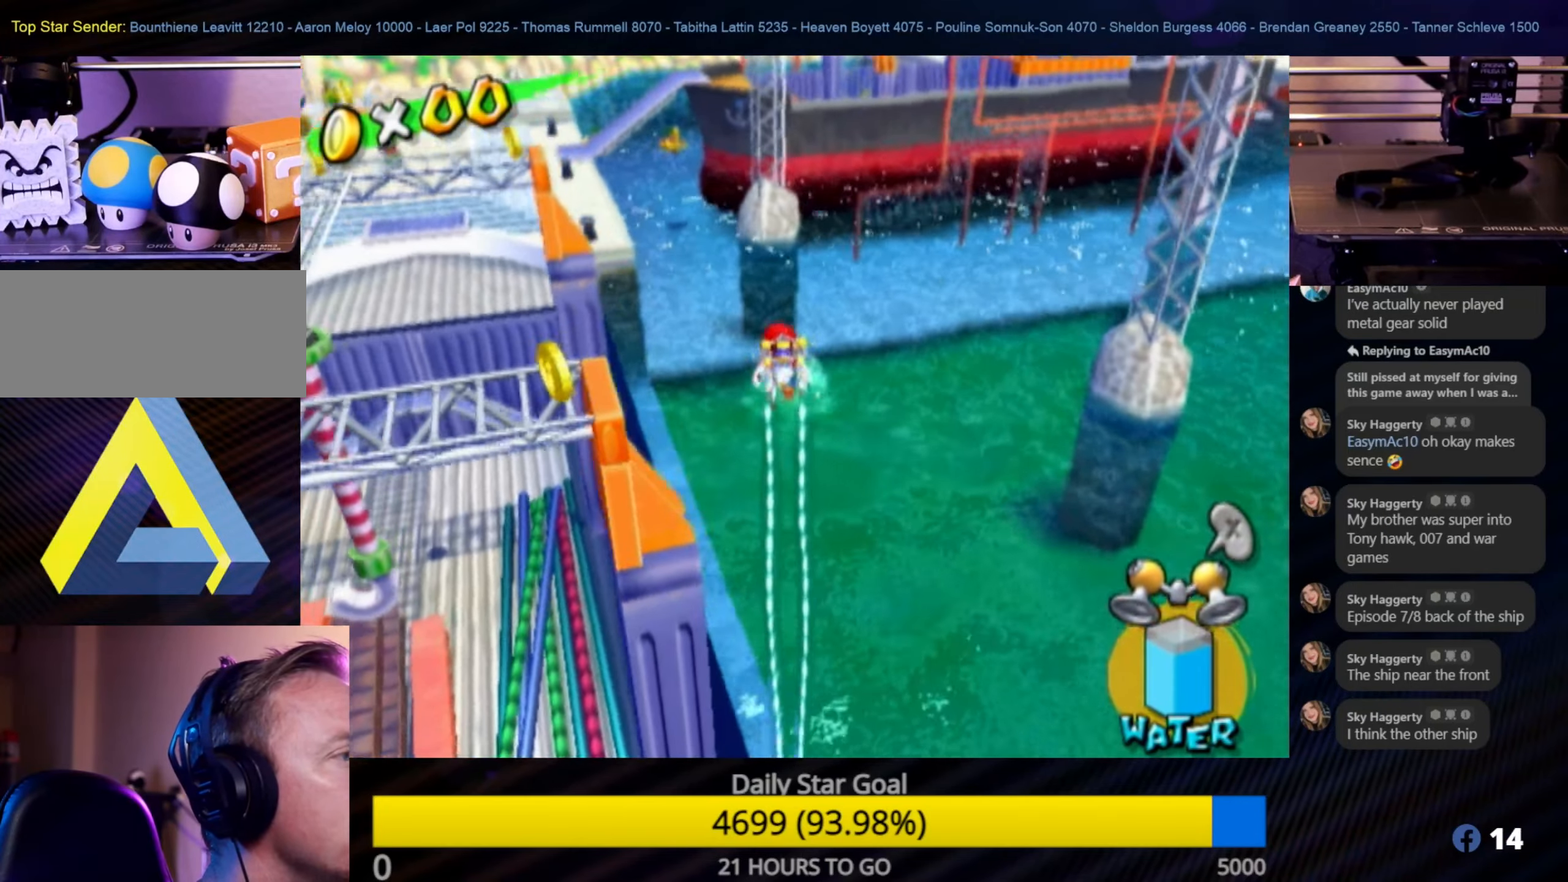
{"buttons": ["R1"], "left_stick": "up", "right_stick": "center", "events": []}
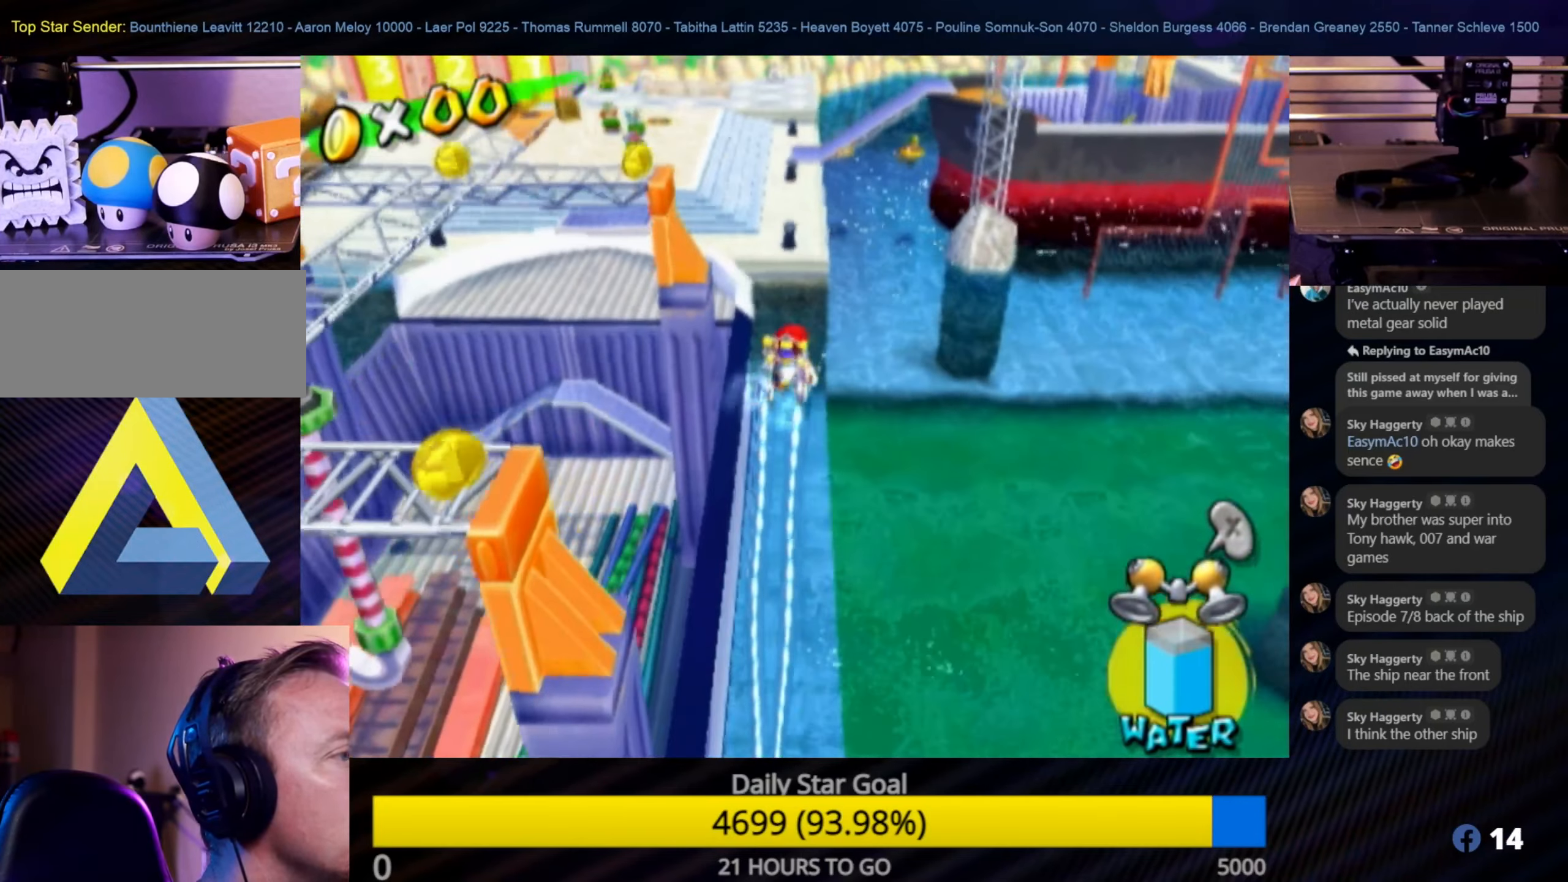
{"buttons": ["R1"], "left_stick": "up-left", "right_stick": "center", "events": [[267, "left_stick", "up-left"]]}
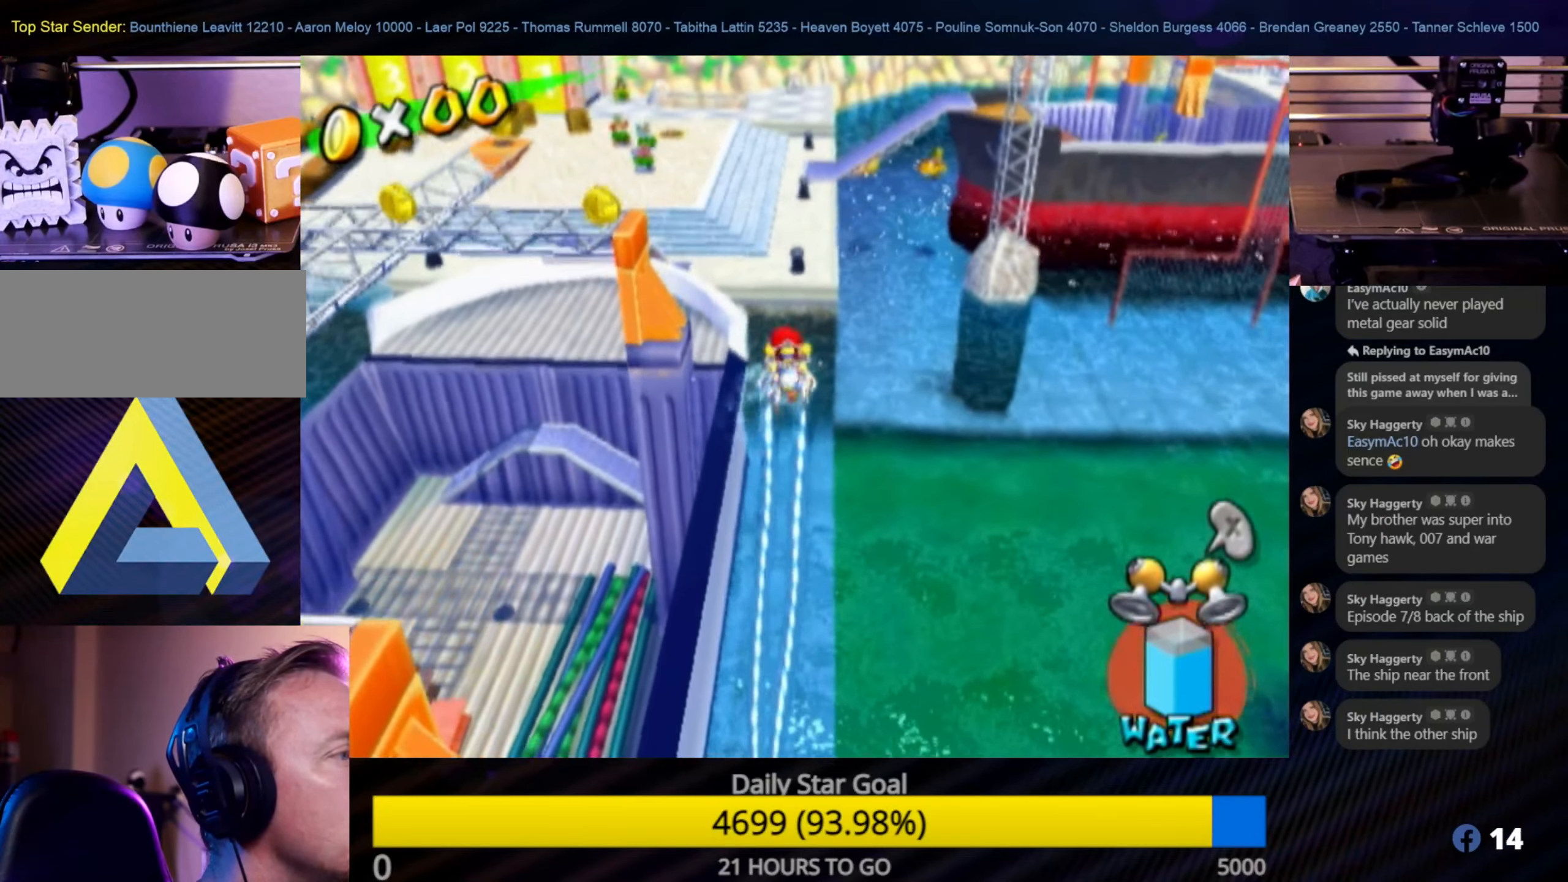
{"buttons": ["R1"], "left_stick": "up-left", "right_stick": "center", "events": []}
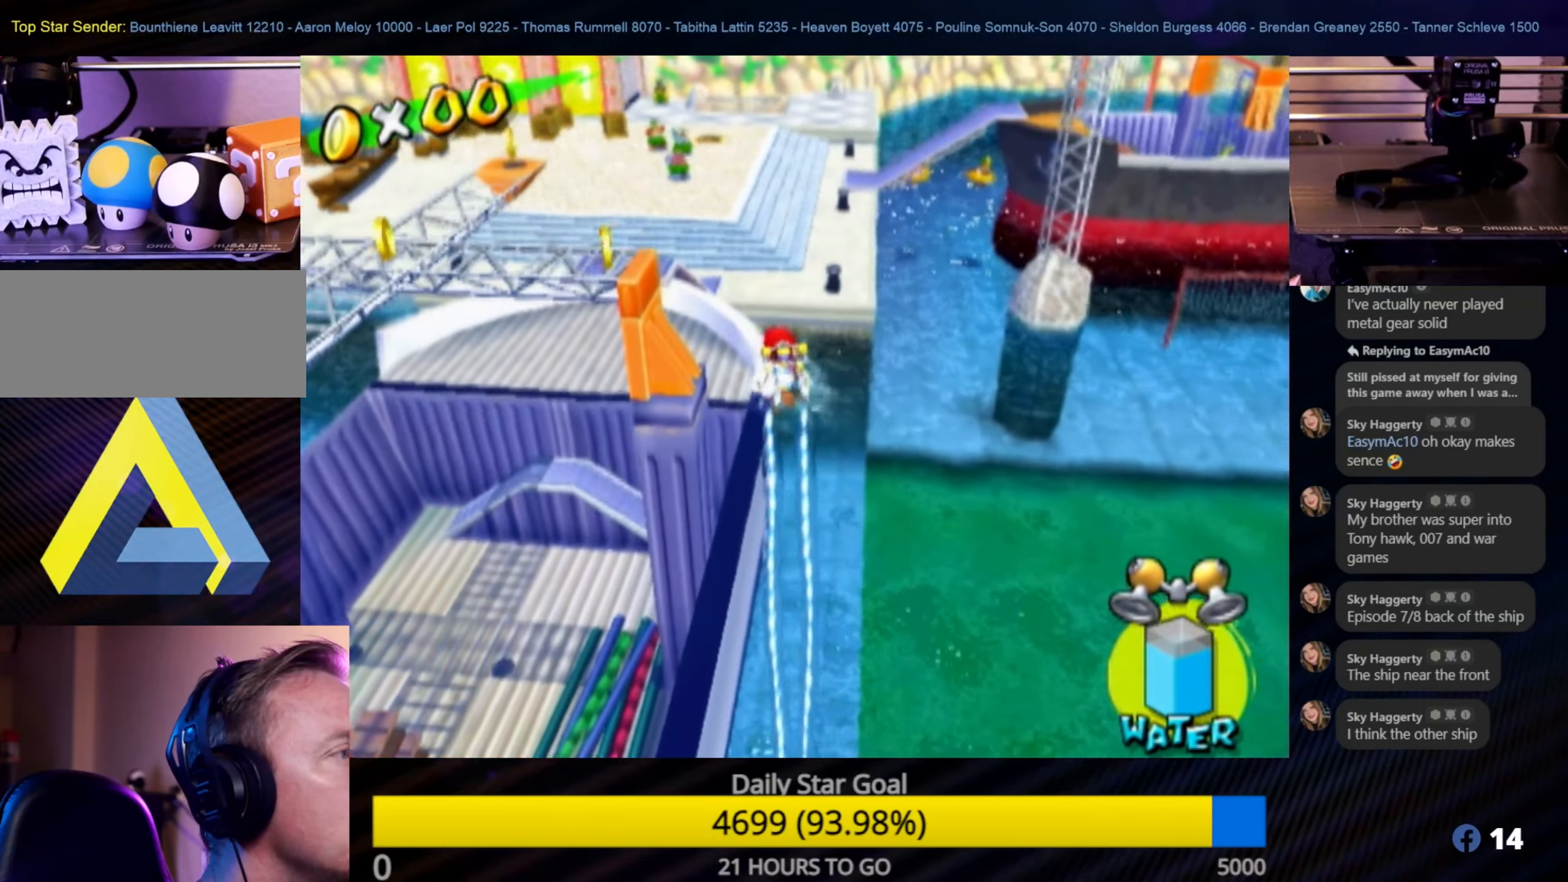
{"buttons": ["R1"], "left_stick": "up", "right_stick": "center", "events": [[483, "left_stick", "up"]]}
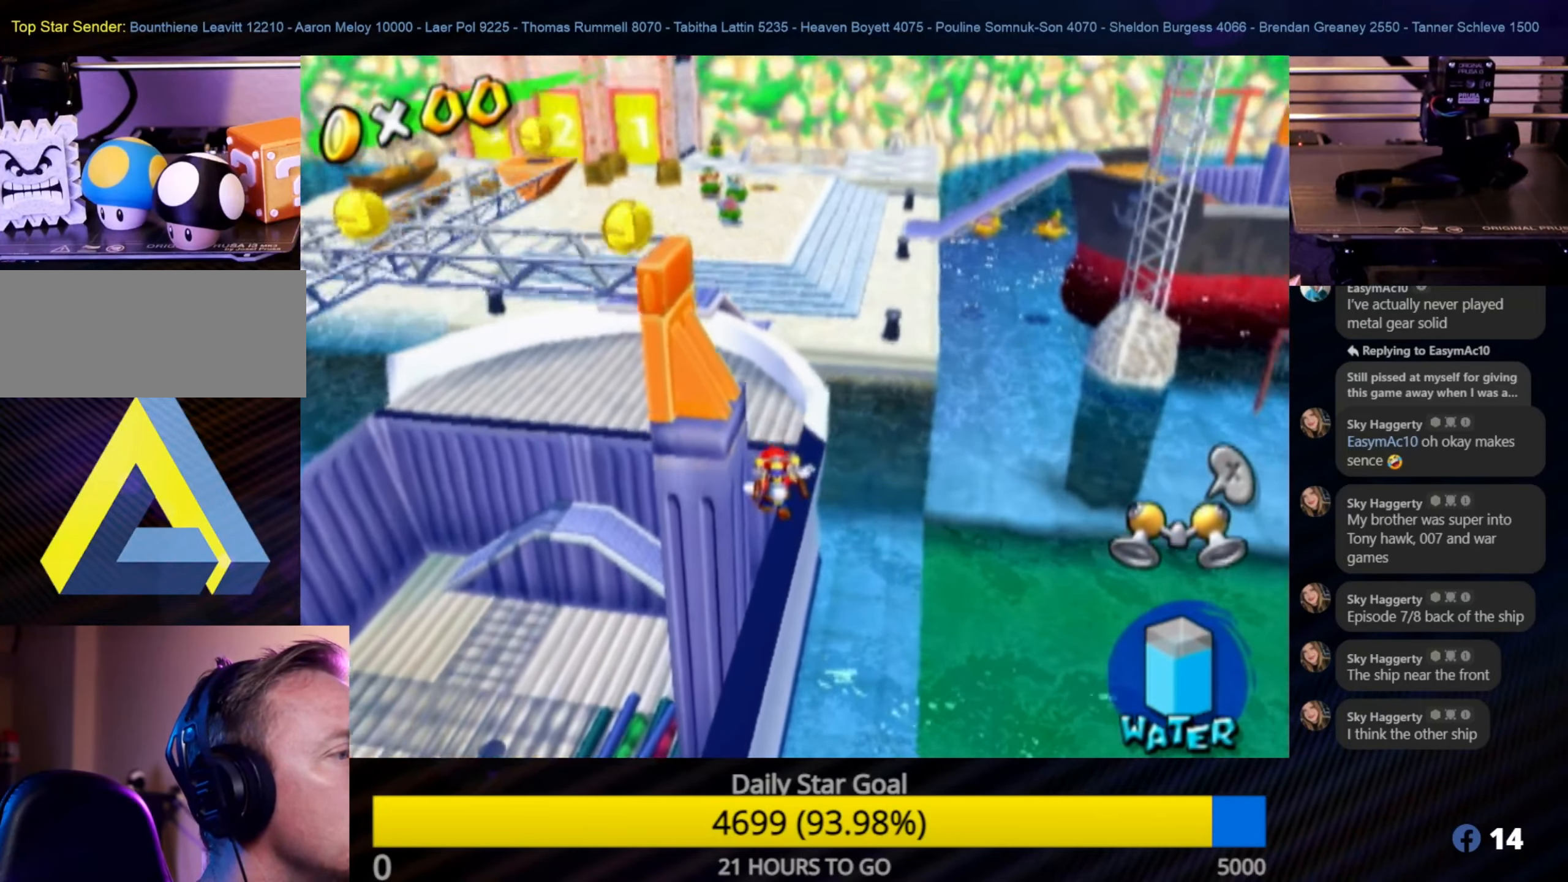
{"buttons": ["A"], "left_stick": "up", "right_stick": "center", "events": [[67, "R1", "up"], [383, "A", "down"]]}
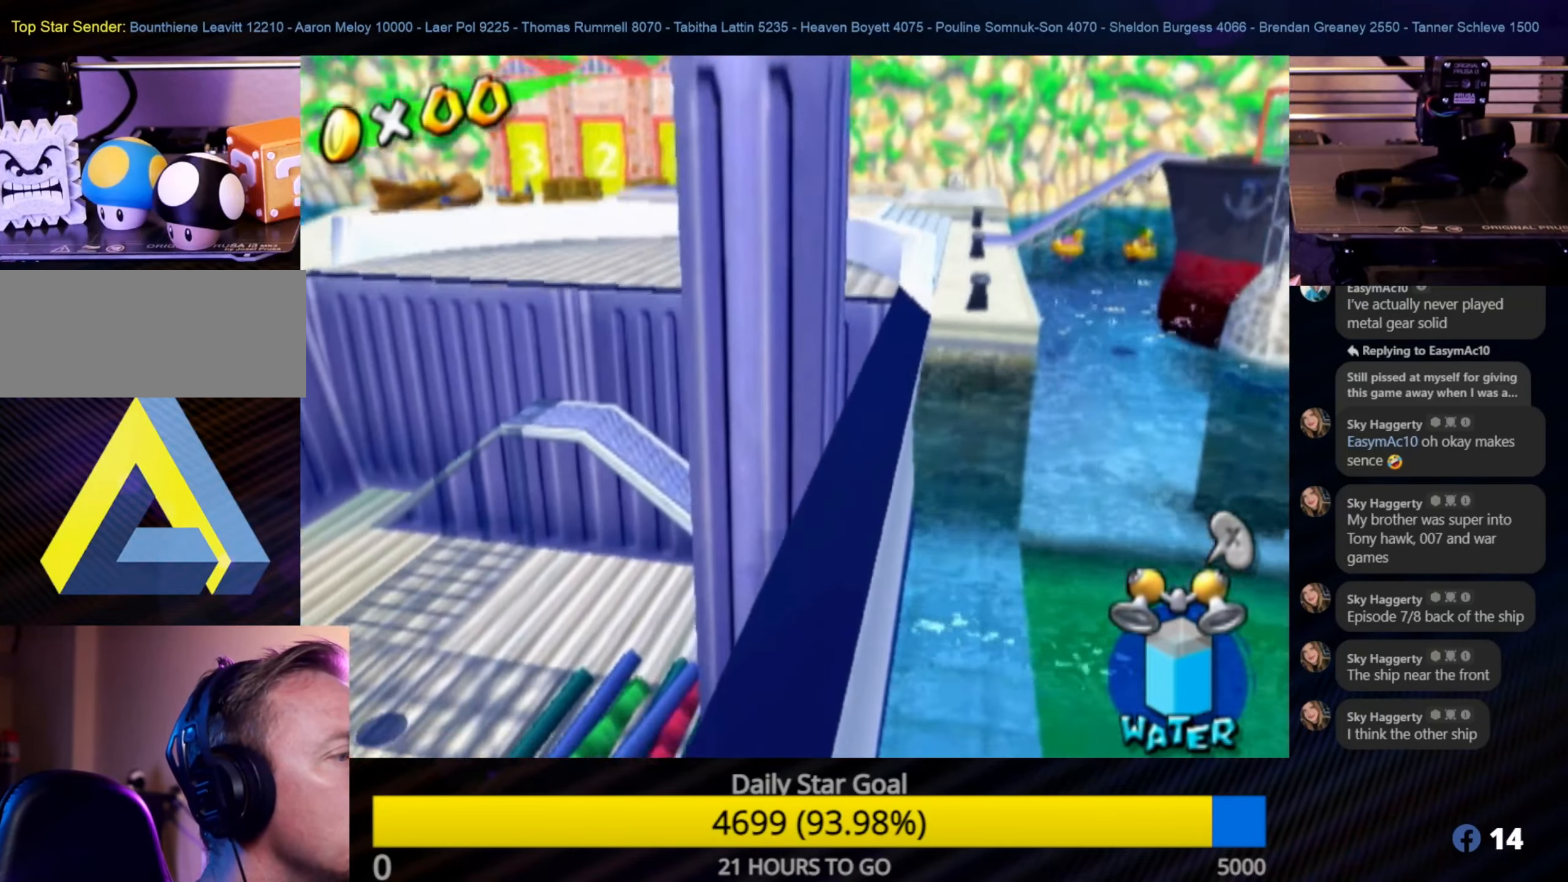
{"buttons": [], "left_stick": "up-left", "right_stick": "center", "events": [[183, "A", "up"], [267, "left_stick", "up-left"]]}
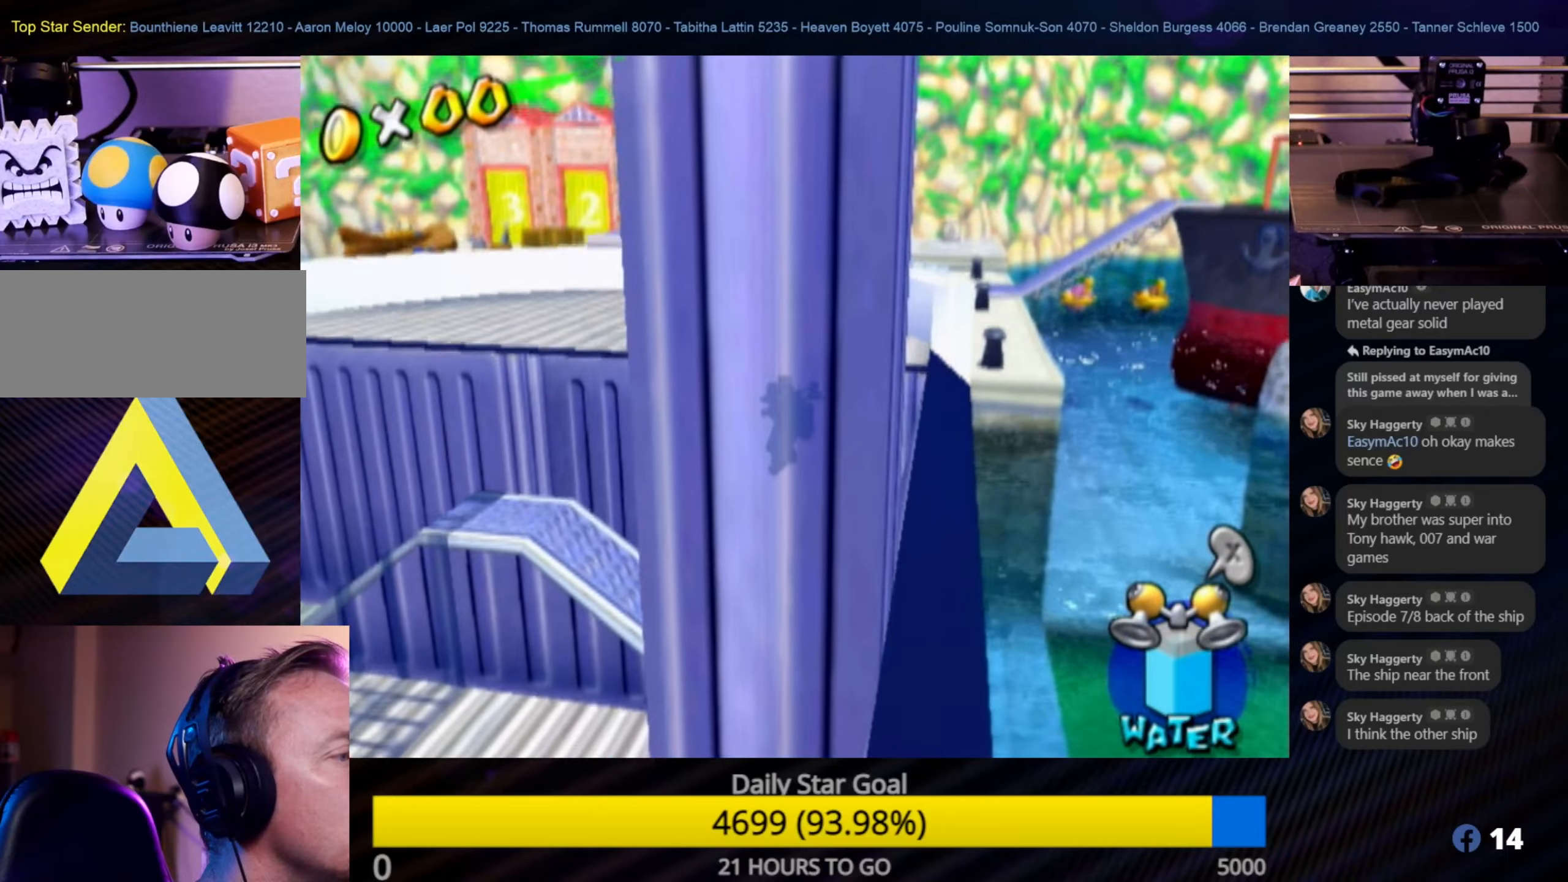
{"buttons": [], "left_stick": "up-left", "right_stick": "center", "events": [[100, "right_stick", "right"], [434, "right_stick", "center"]]}
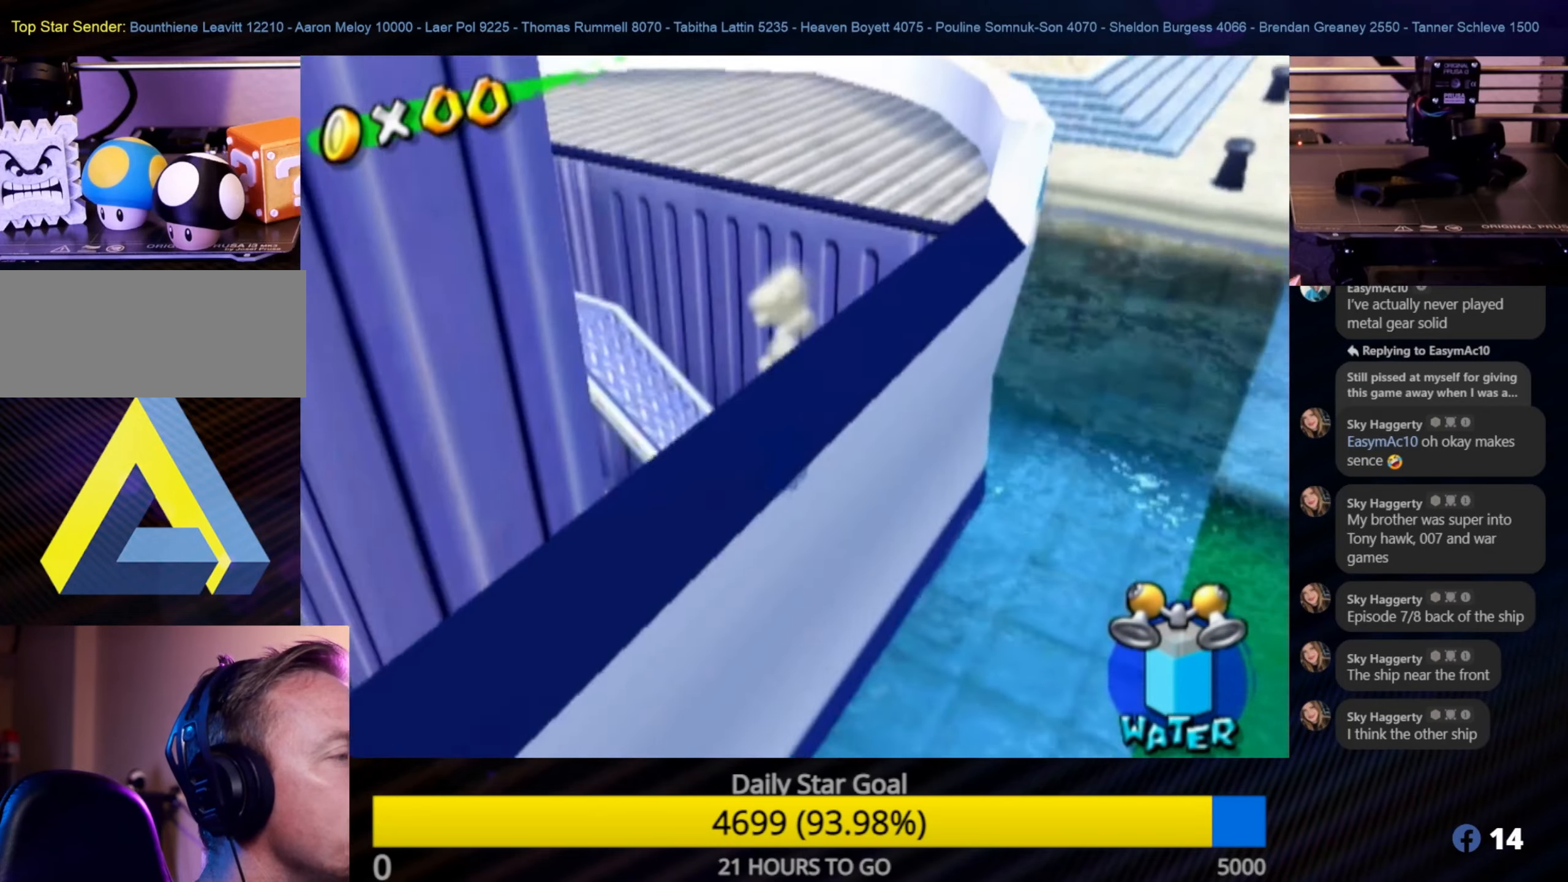
{"buttons": [], "left_stick": "up", "right_stick": "center", "events": [[400, "left_stick", "up"]]}
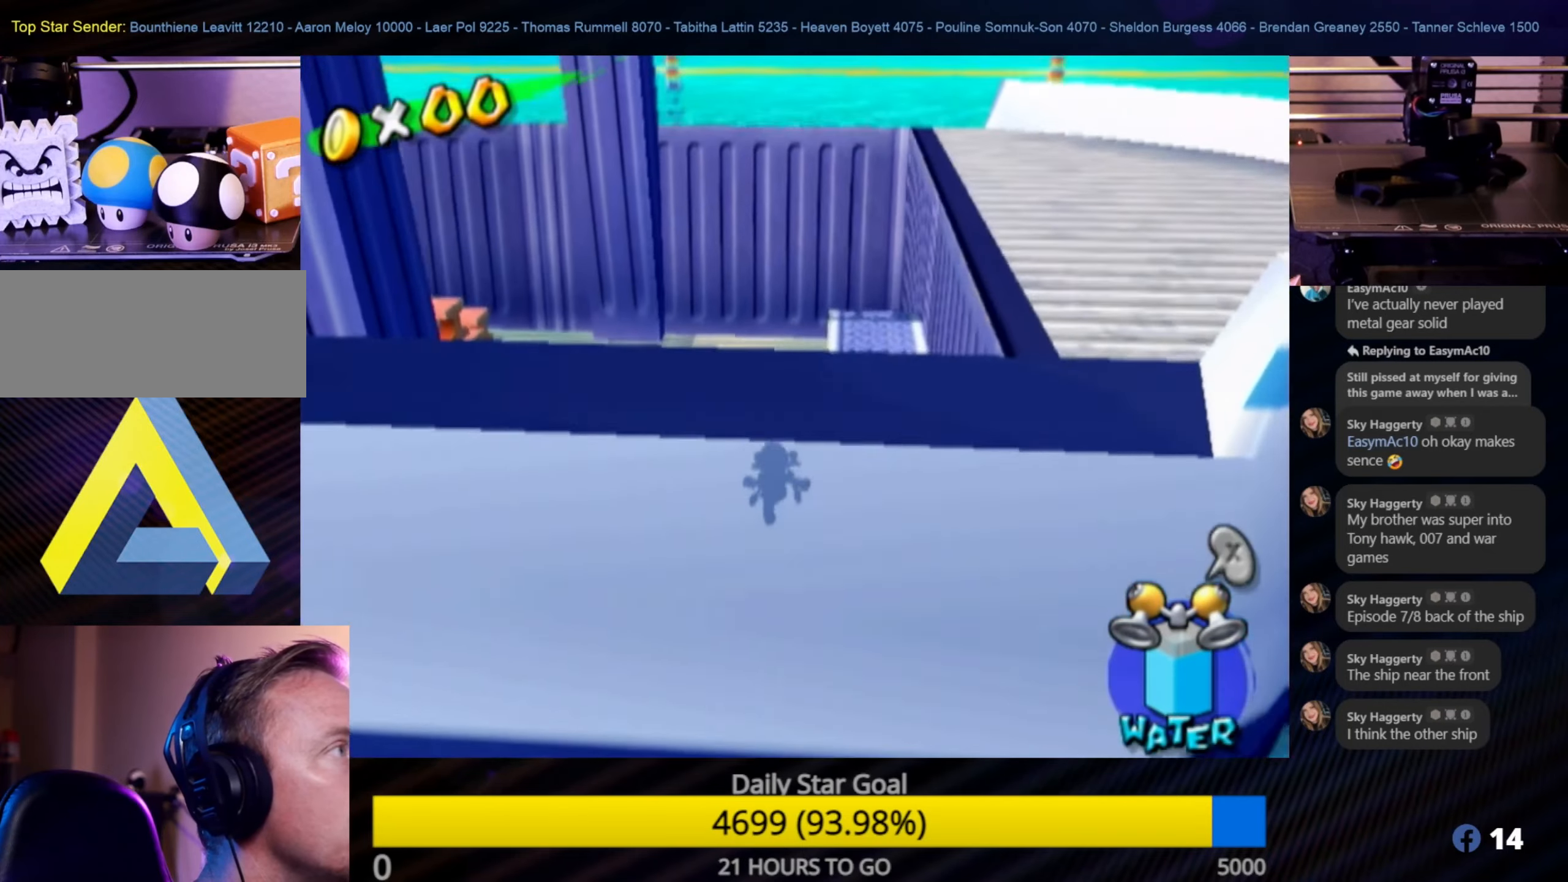
{"buttons": [], "left_stick": "up-right", "right_stick": "center", "events": [[184, "left_stick", "up-right"], [284, "left_stick", "right"], [467, "left_stick", "up-right"]]}
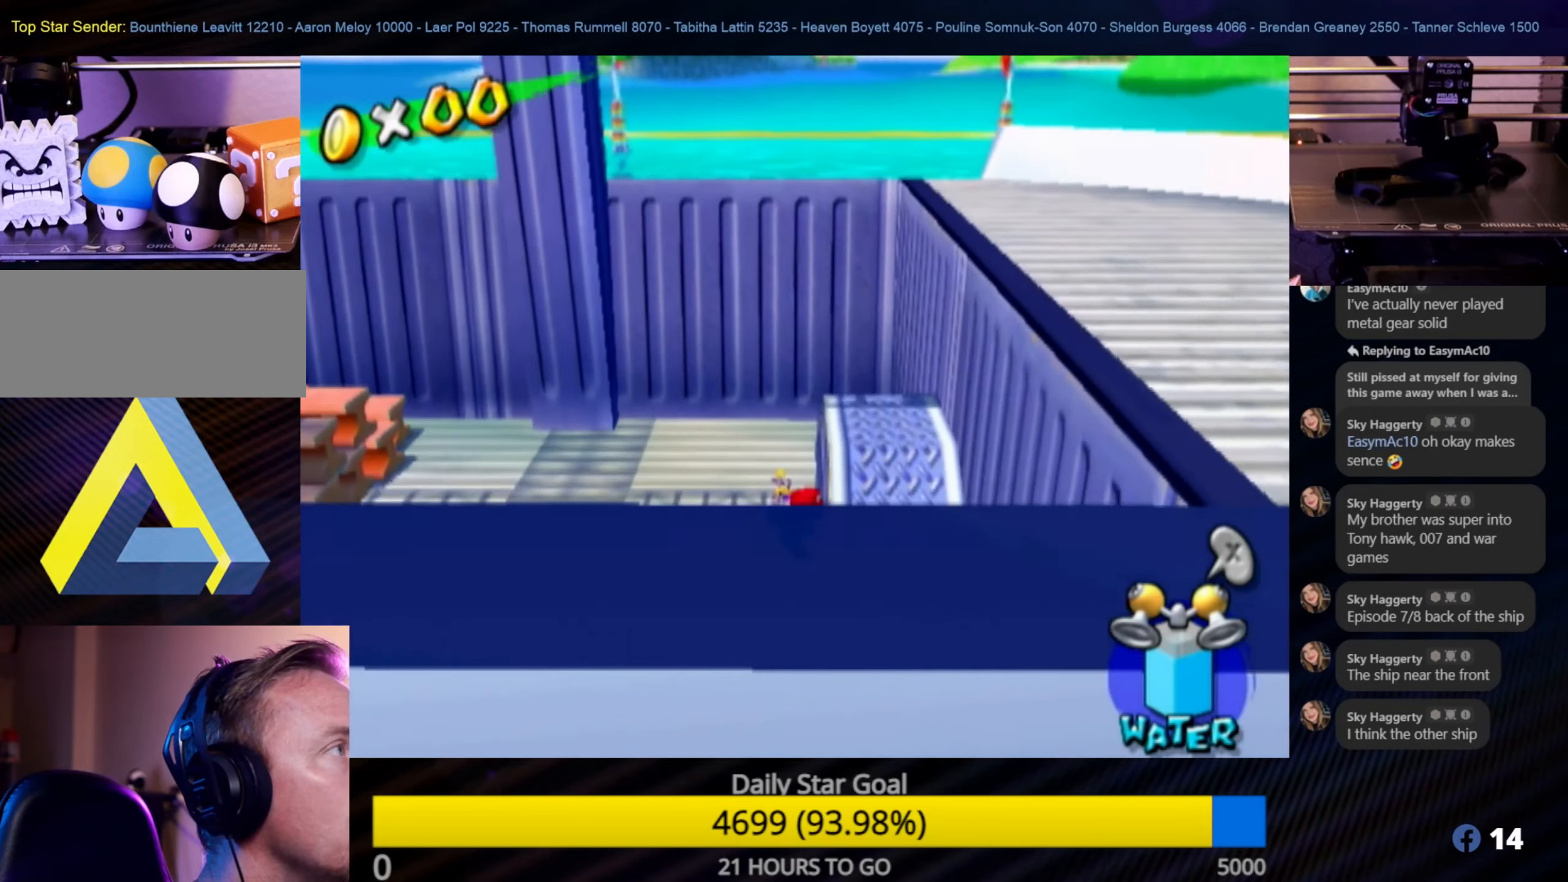
{"buttons": ["A"], "left_stick": "right", "right_stick": "center", "events": [[384, "left_stick", "right"], [484, "A", "down"]]}